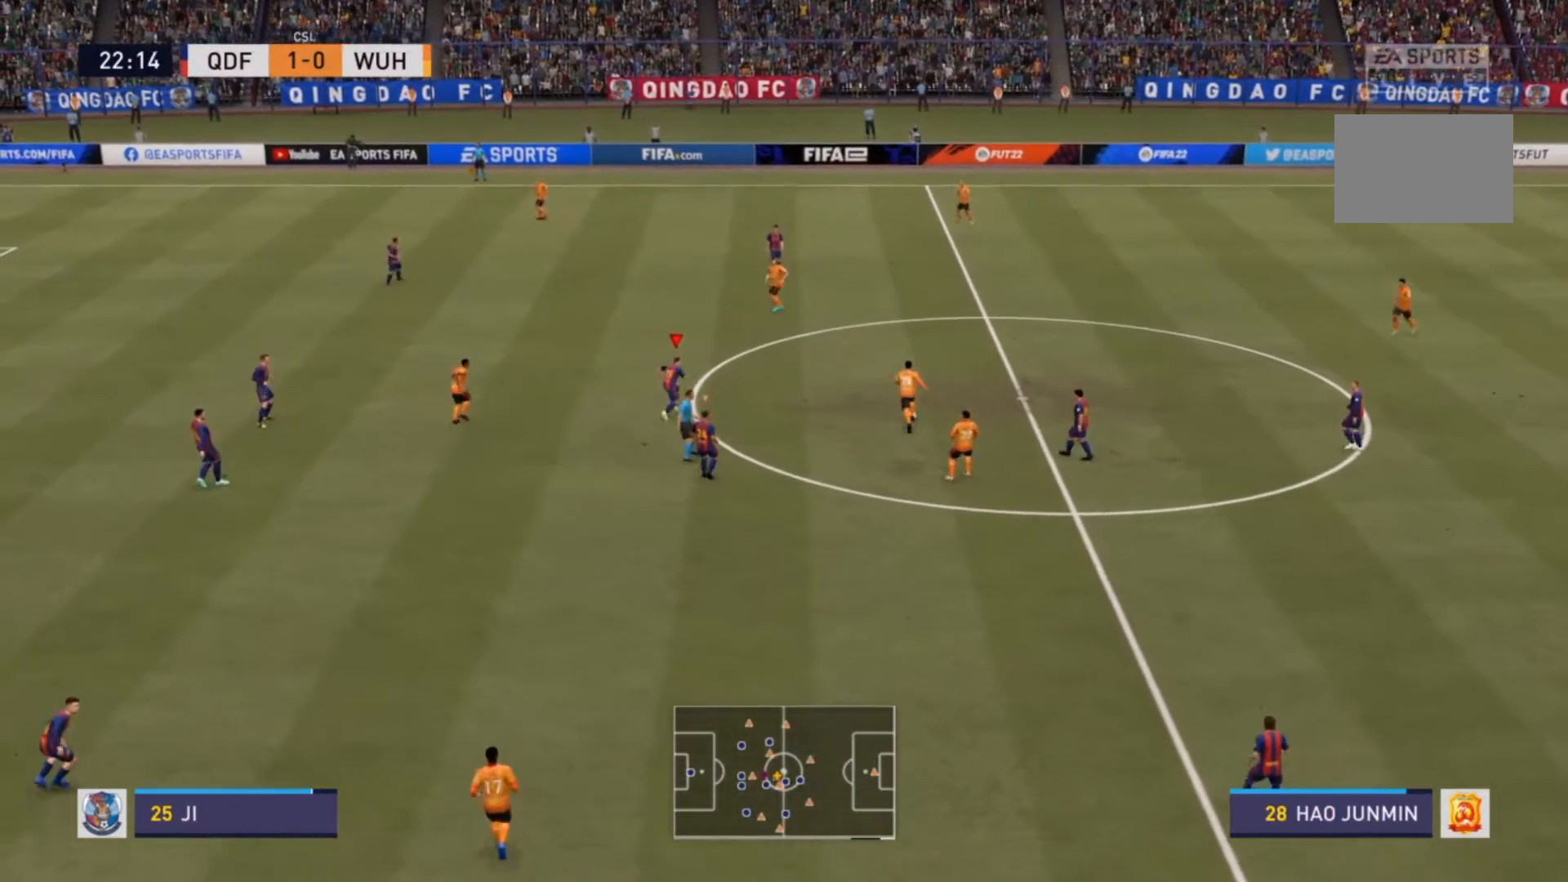
Gameplay with a controller (PlayStation layout); each line is a JSON object with the inputs held at the frame after it. "events" lists button and stick changes between this image and that frame as [ms after this image, input, new state], when the widget could be followed in between. Not read: L3 R3.
{"buttons": ["L2", "R2"], "left_stick": "up", "right_stick": "center", "events": [[400, "L2", "down"]]}
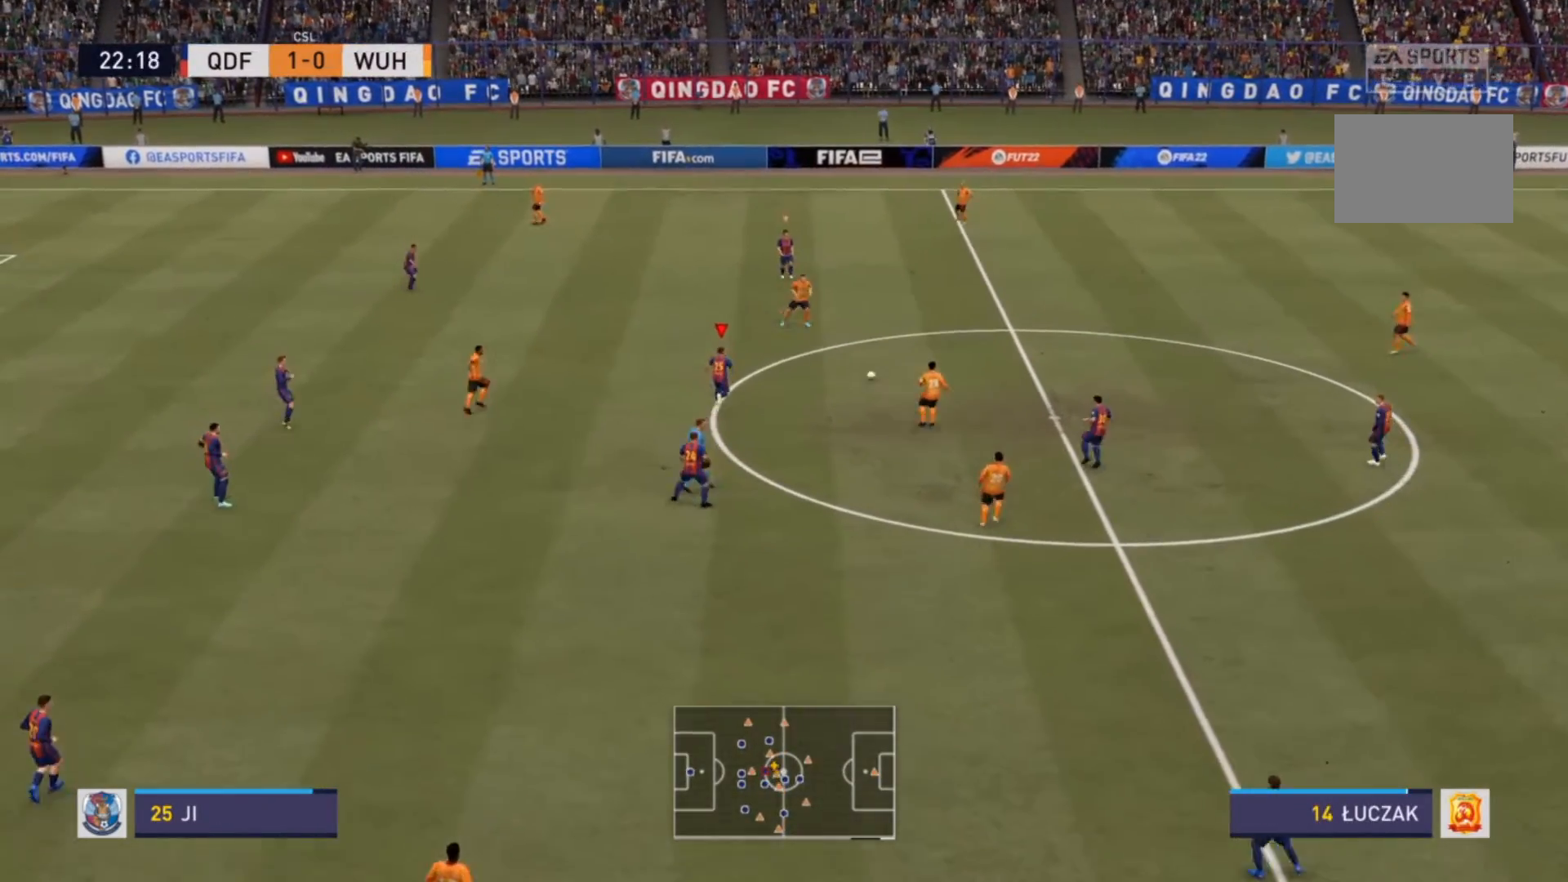
{"buttons": ["L2", "R2"], "left_stick": "up-right", "right_stick": "center", "events": [[167, "L2", "up"], [367, "left_stick", "up-right"], [400, "L2", "down"]]}
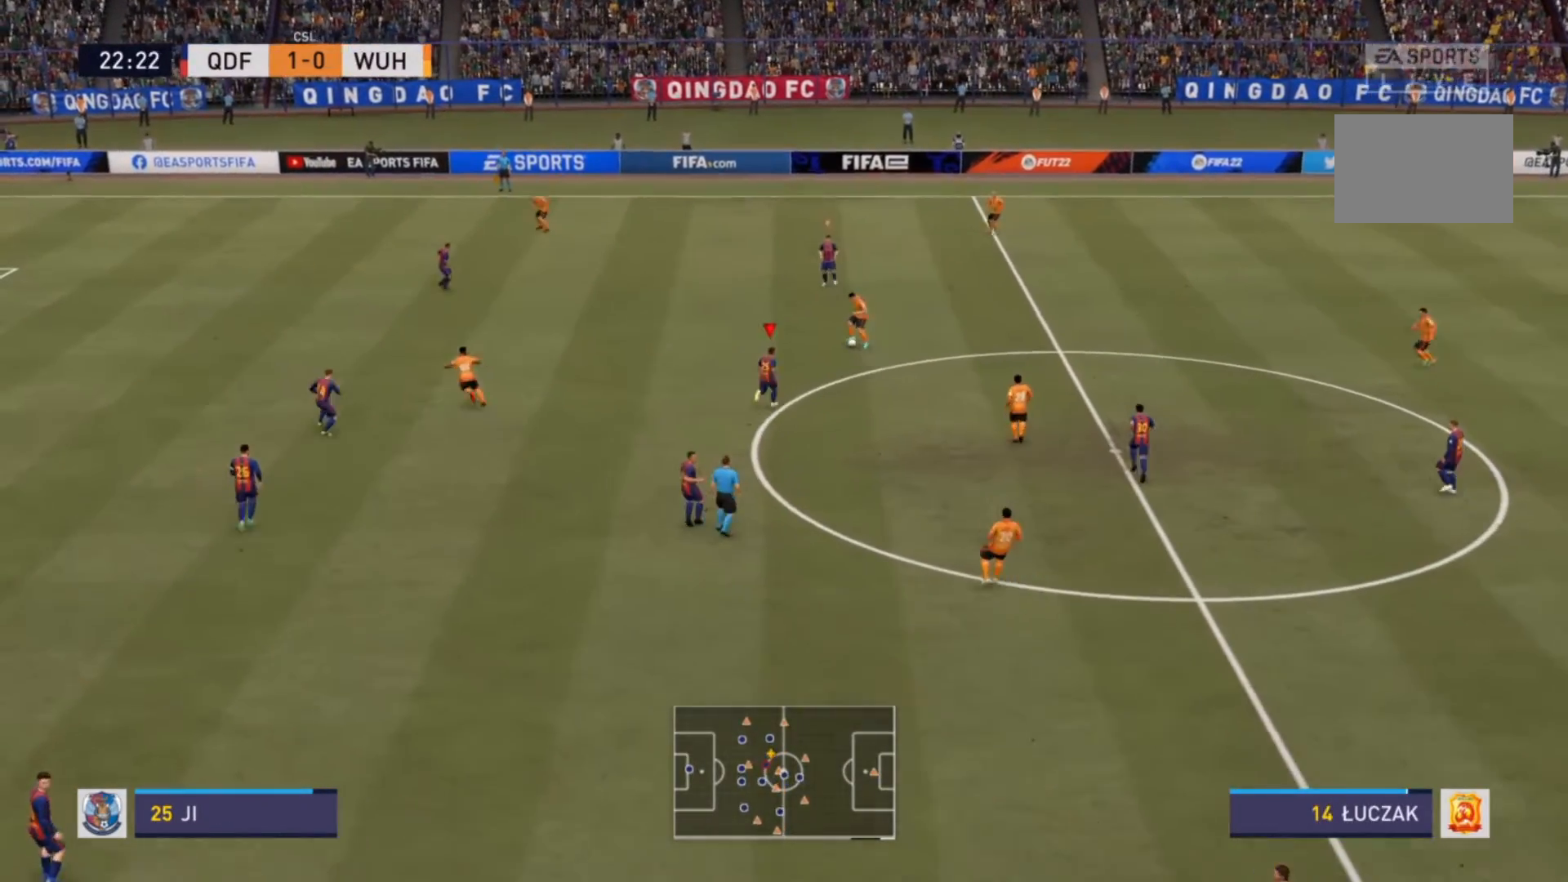
{"buttons": ["L2", "R2"], "left_stick": "up-left", "right_stick": "center", "events": [[267, "left_stick", "up"], [433, "left_stick", "up-left"]]}
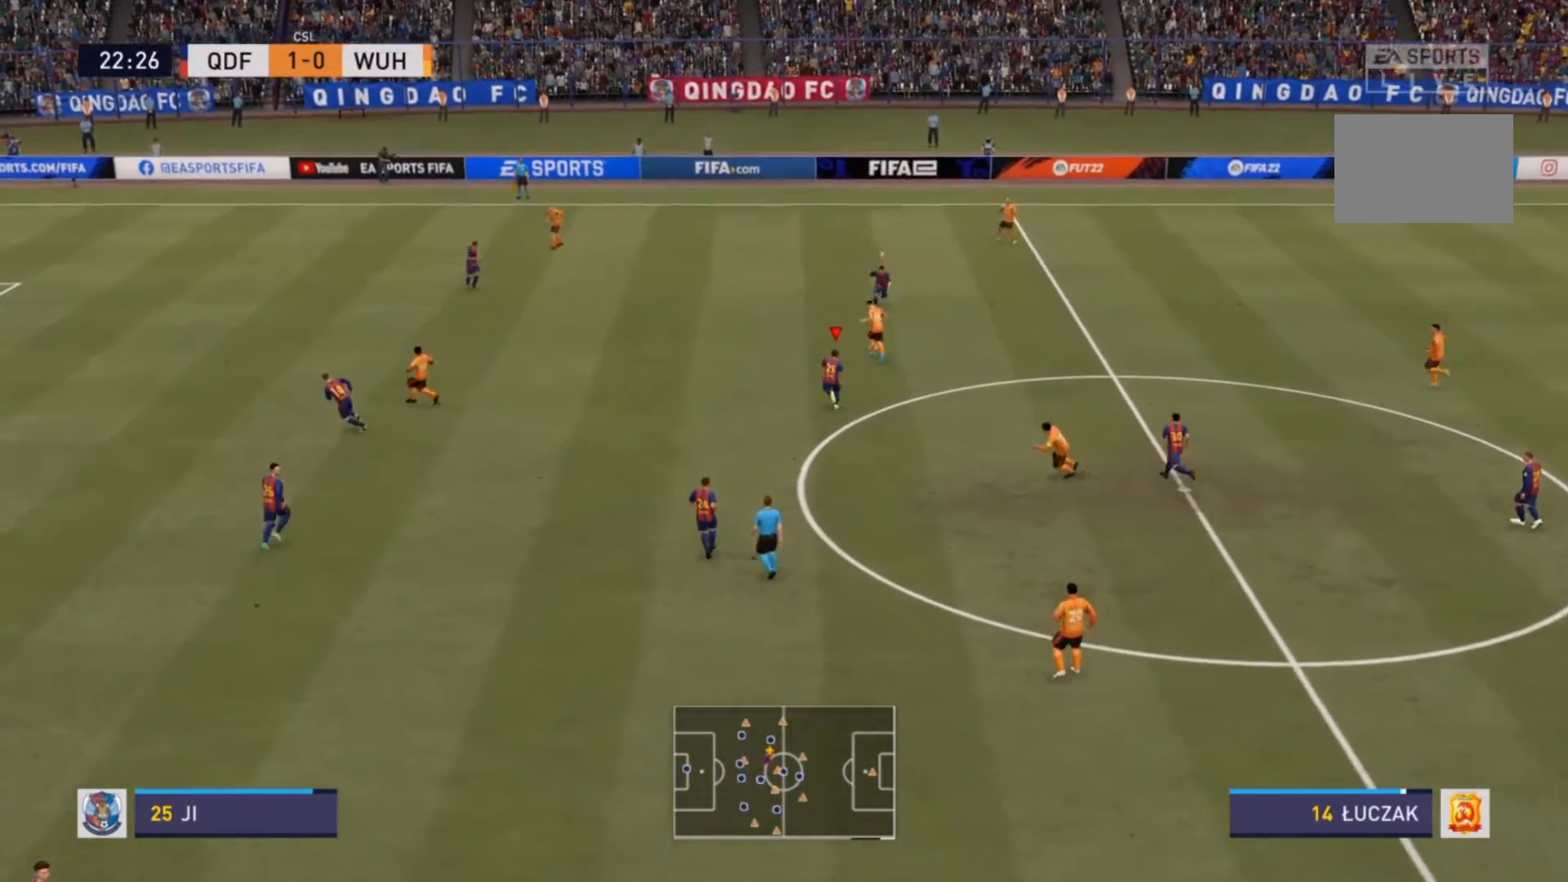
{"buttons": ["R2"], "left_stick": "up-left", "right_stick": "center", "events": [[167, "L2", "up"]]}
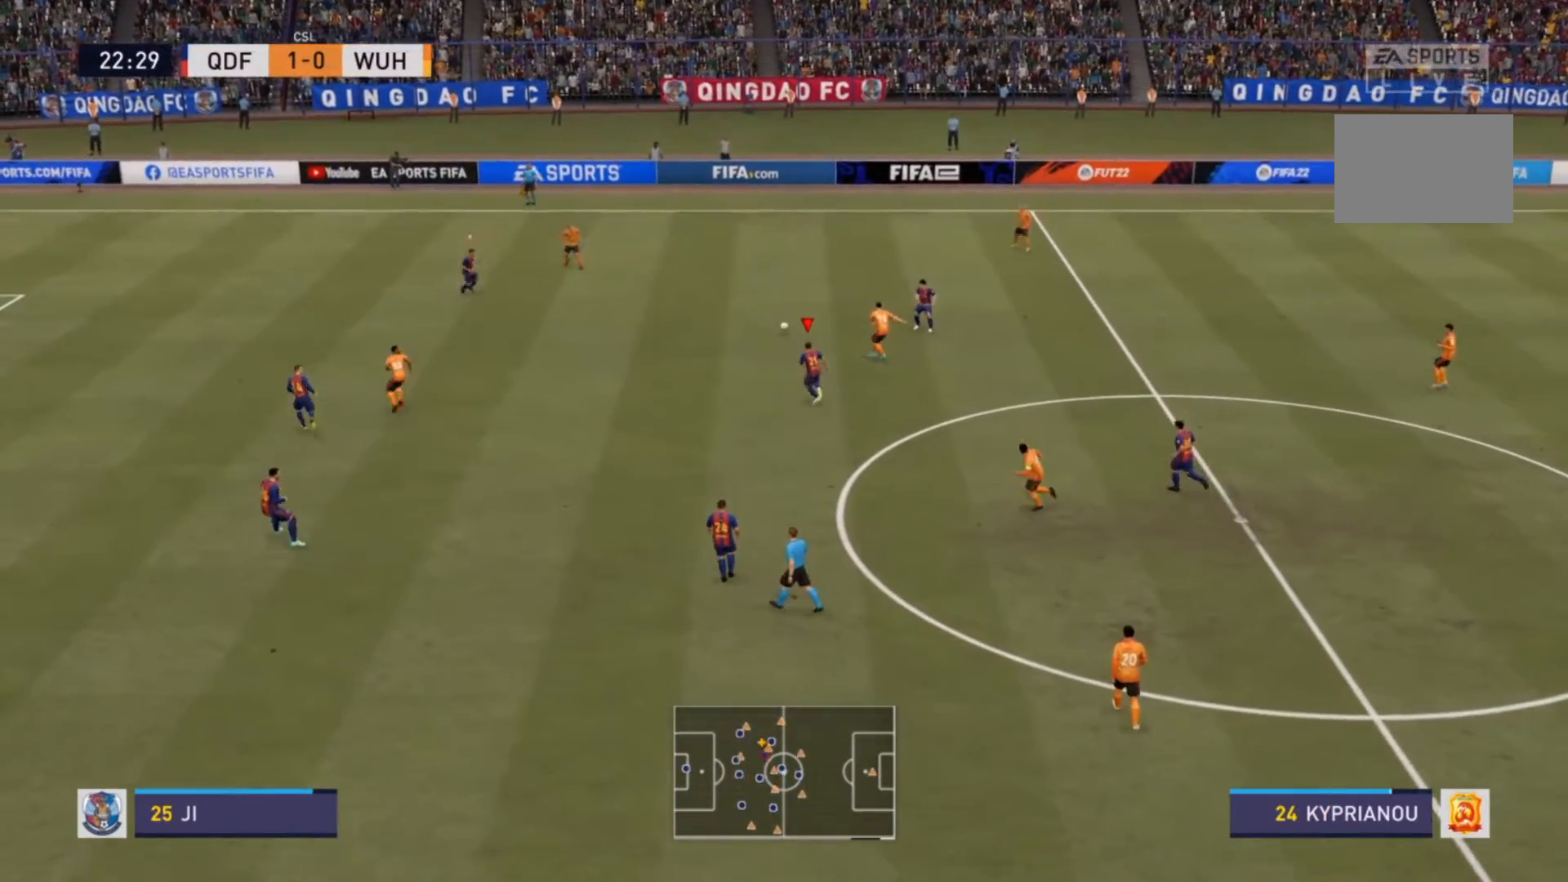
{"buttons": [], "left_stick": "right", "right_stick": "center", "events": [[167, "L1", "down"], [233, "left_stick", "right"], [300, "L1", "up"], [500, "R2", "up"]]}
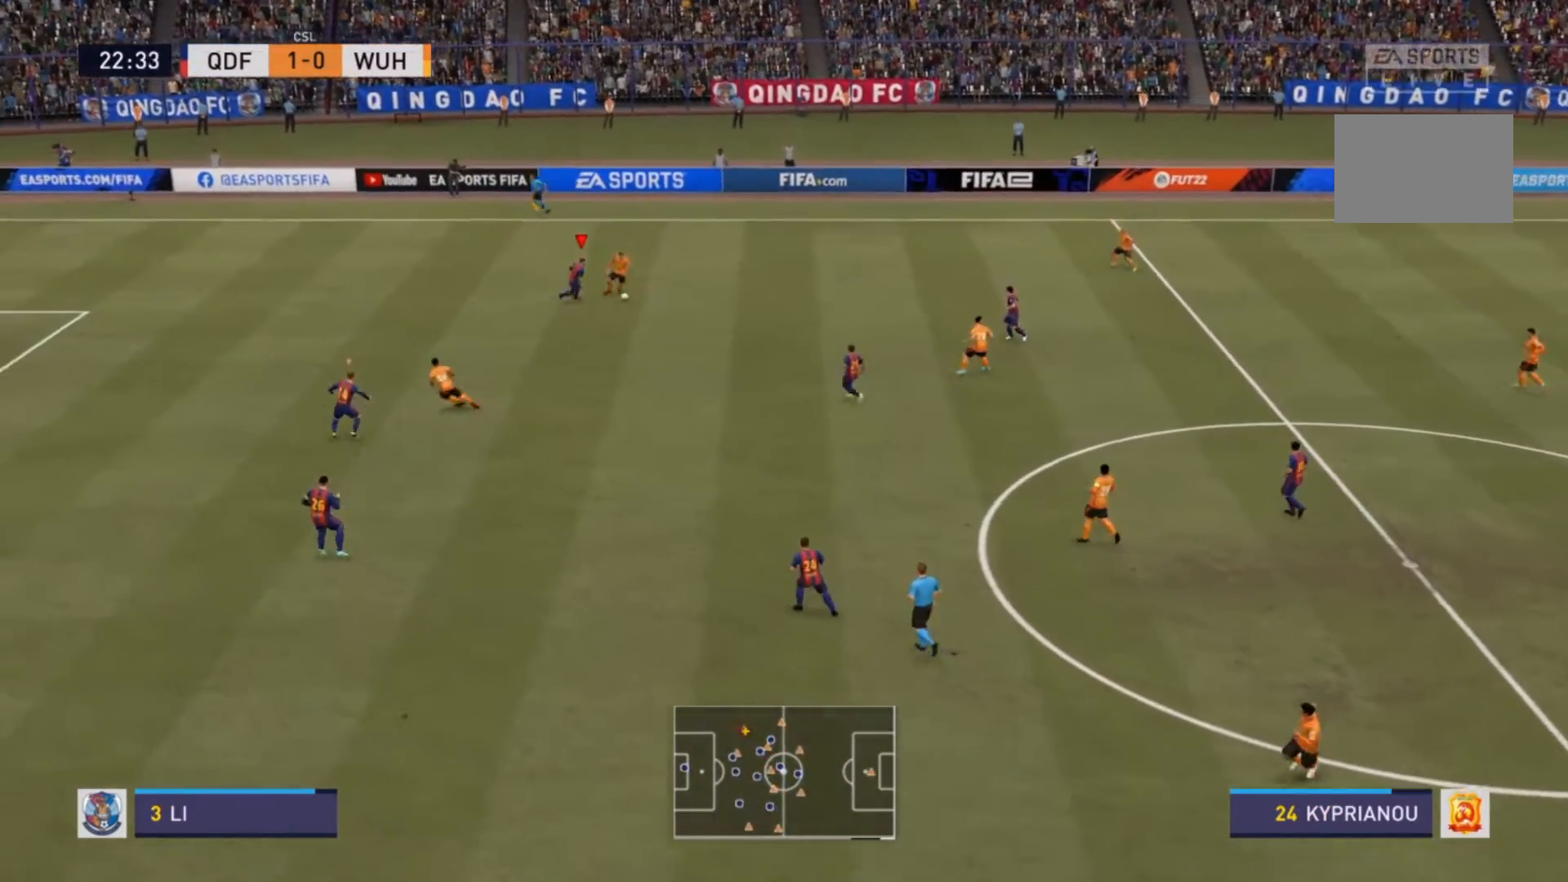
{"buttons": ["L2", "R2"], "left_stick": "right", "right_stick": "center", "events": [[133, "left_stick", "down-right"], [167, "L2", "down"], [233, "R2", "down"], [300, "left_stick", "up-right"], [433, "left_stick", "right"]]}
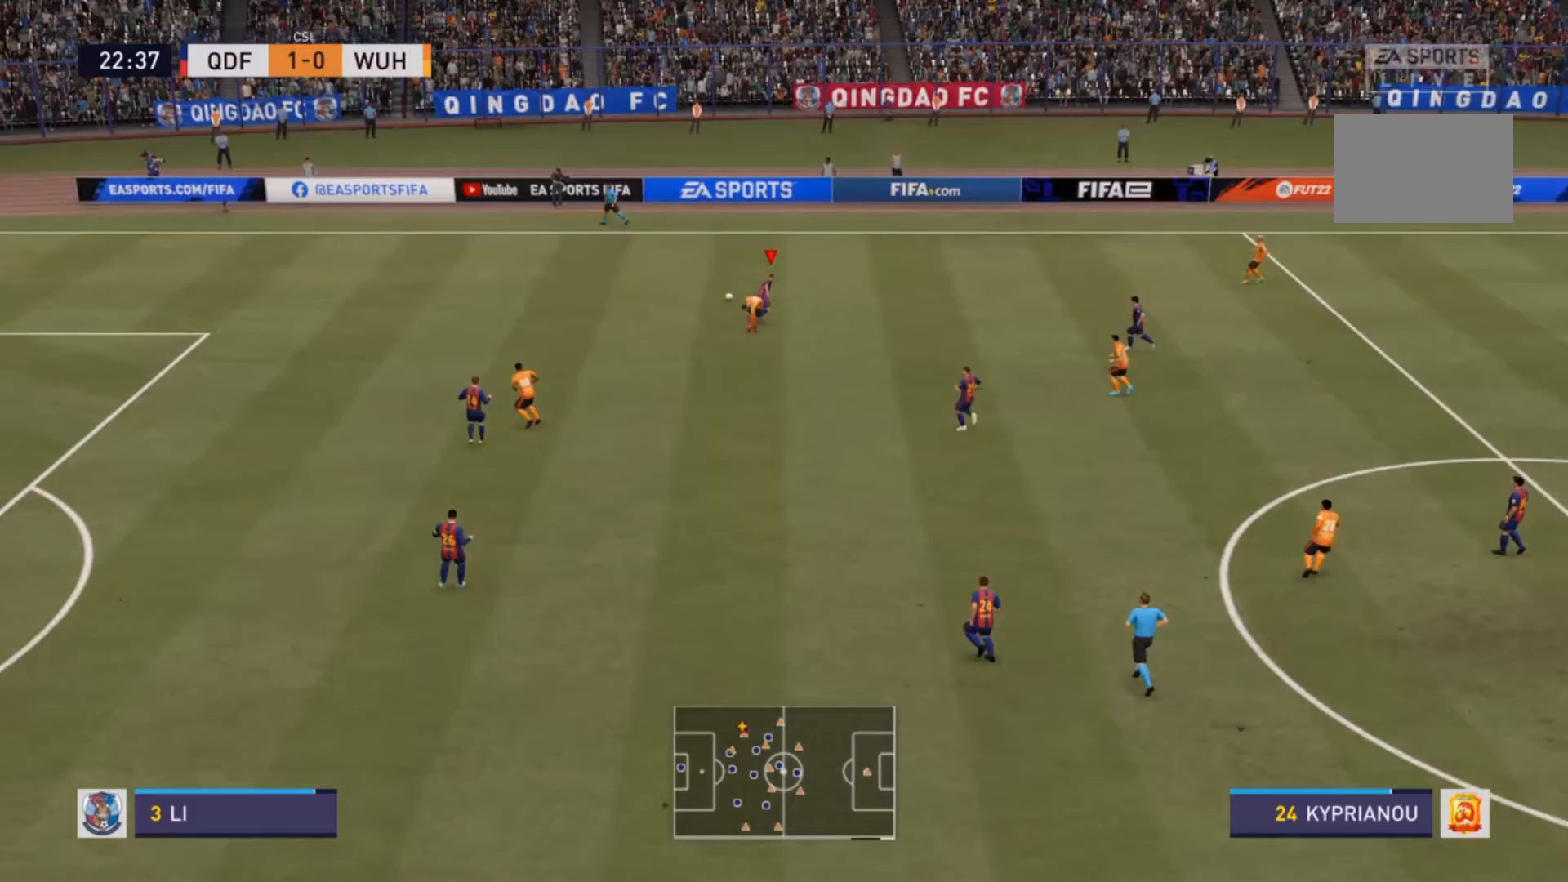
{"buttons": ["R2"], "left_stick": "up-right", "right_stick": "center", "events": [[33, "left_stick", "down-right"], [200, "L2", "up"], [233, "left_stick", "up-right"]]}
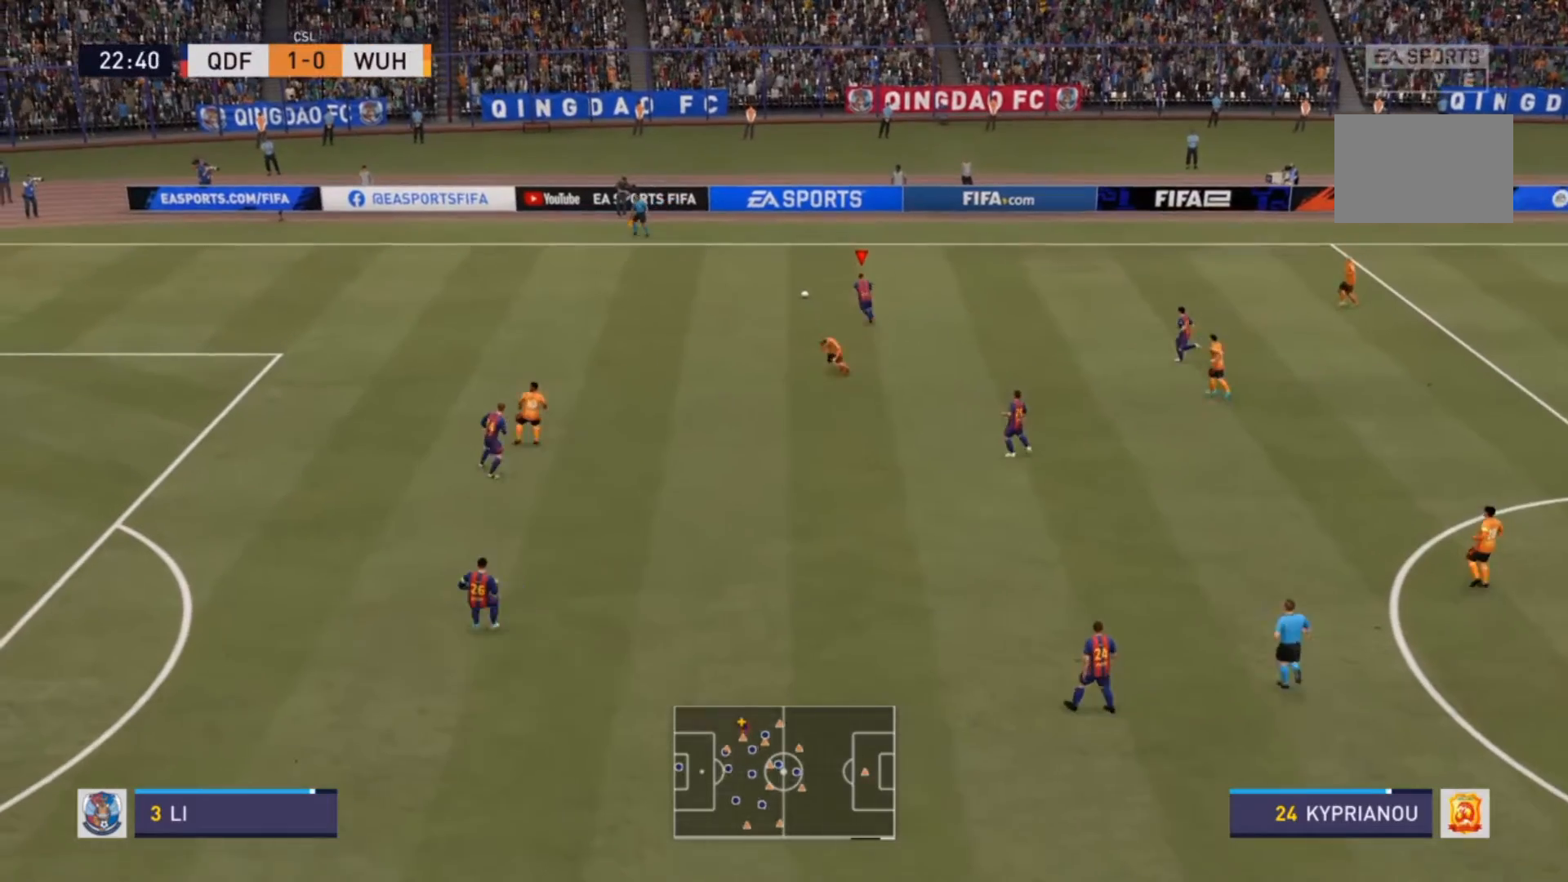
{"buttons": ["R2"], "left_stick": "up-right", "right_stick": "center", "events": [[100, "R2", "up"], [267, "R2", "down"]]}
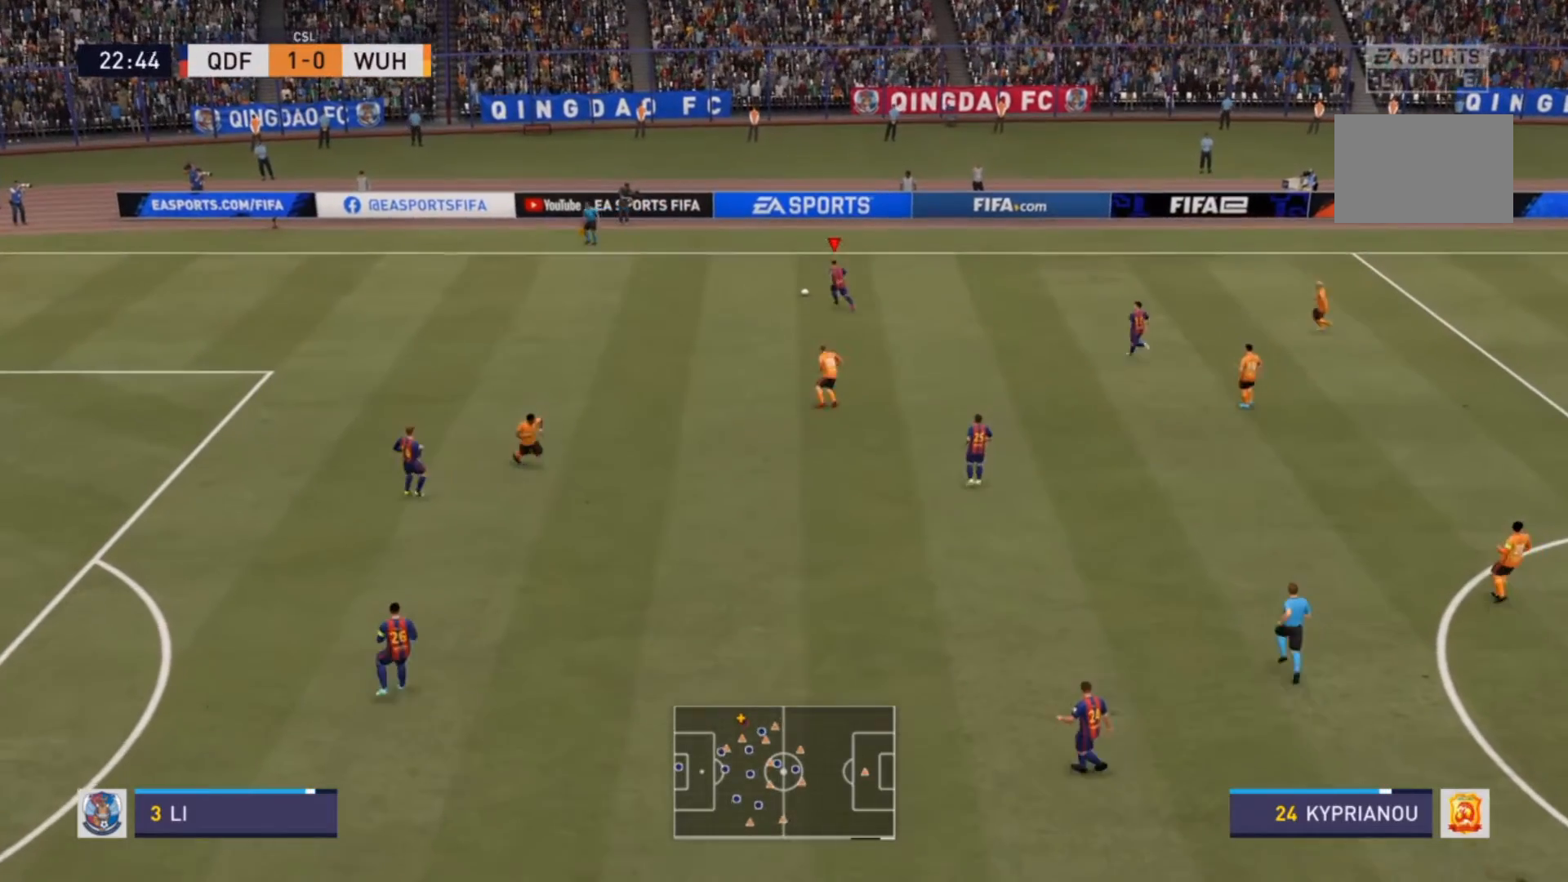
{"buttons": [], "left_stick": "right", "right_stick": "center", "events": [[67, "R2", "up"], [133, "left_stick", "right"]]}
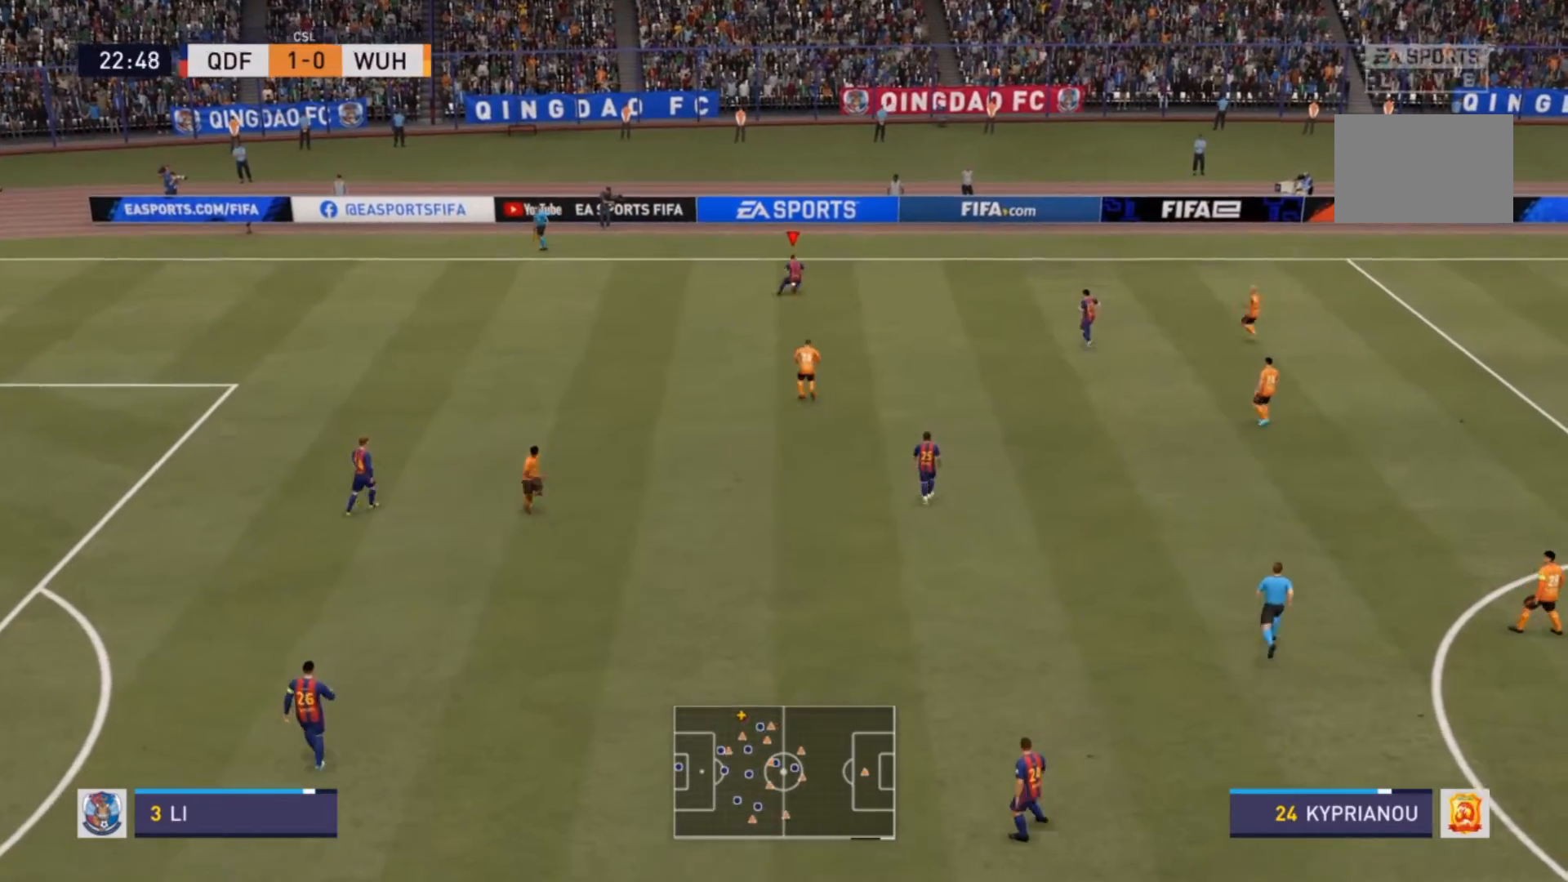
{"buttons": [], "left_stick": "down-right", "right_stick": "center", "events": [[267, "left_stick", "down-right"]]}
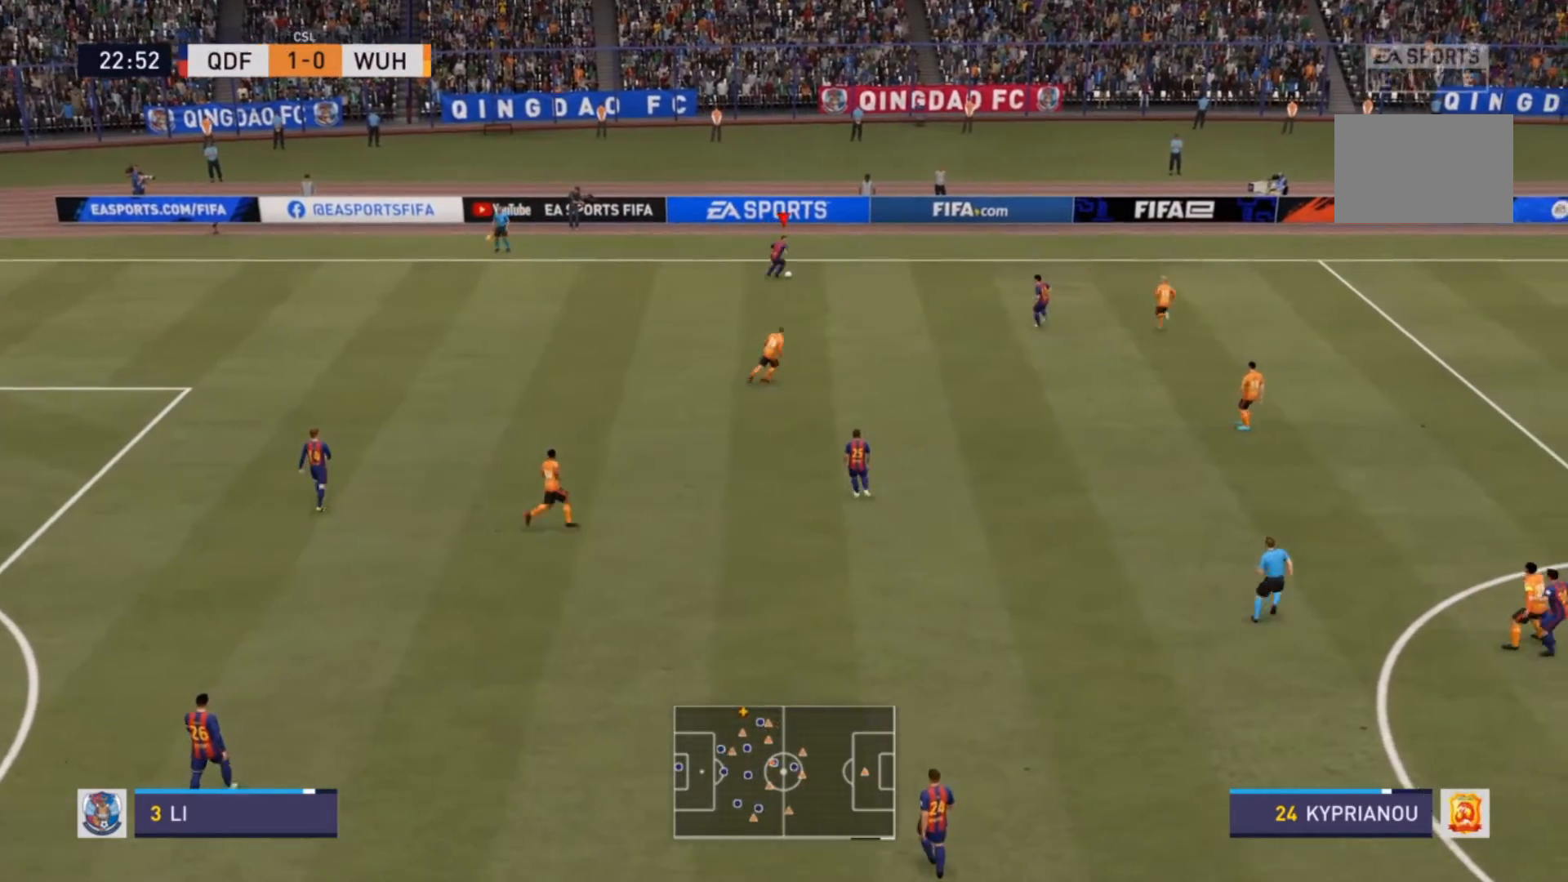
{"buttons": [], "left_stick": "down-right", "right_stick": "center", "events": []}
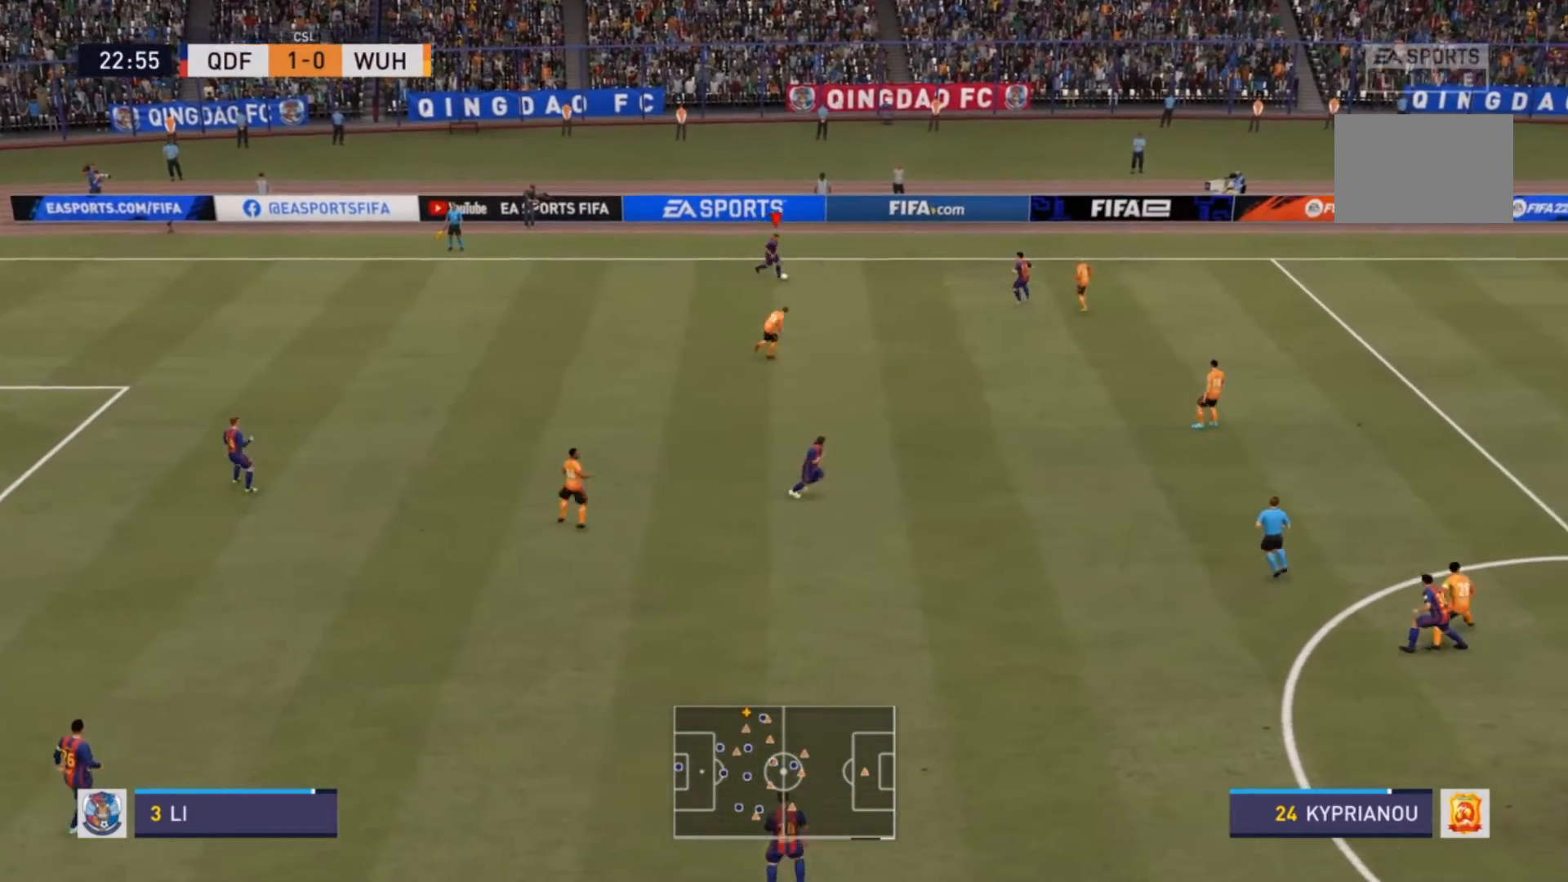
{"buttons": [], "left_stick": "down-right", "right_stick": "center", "events": []}
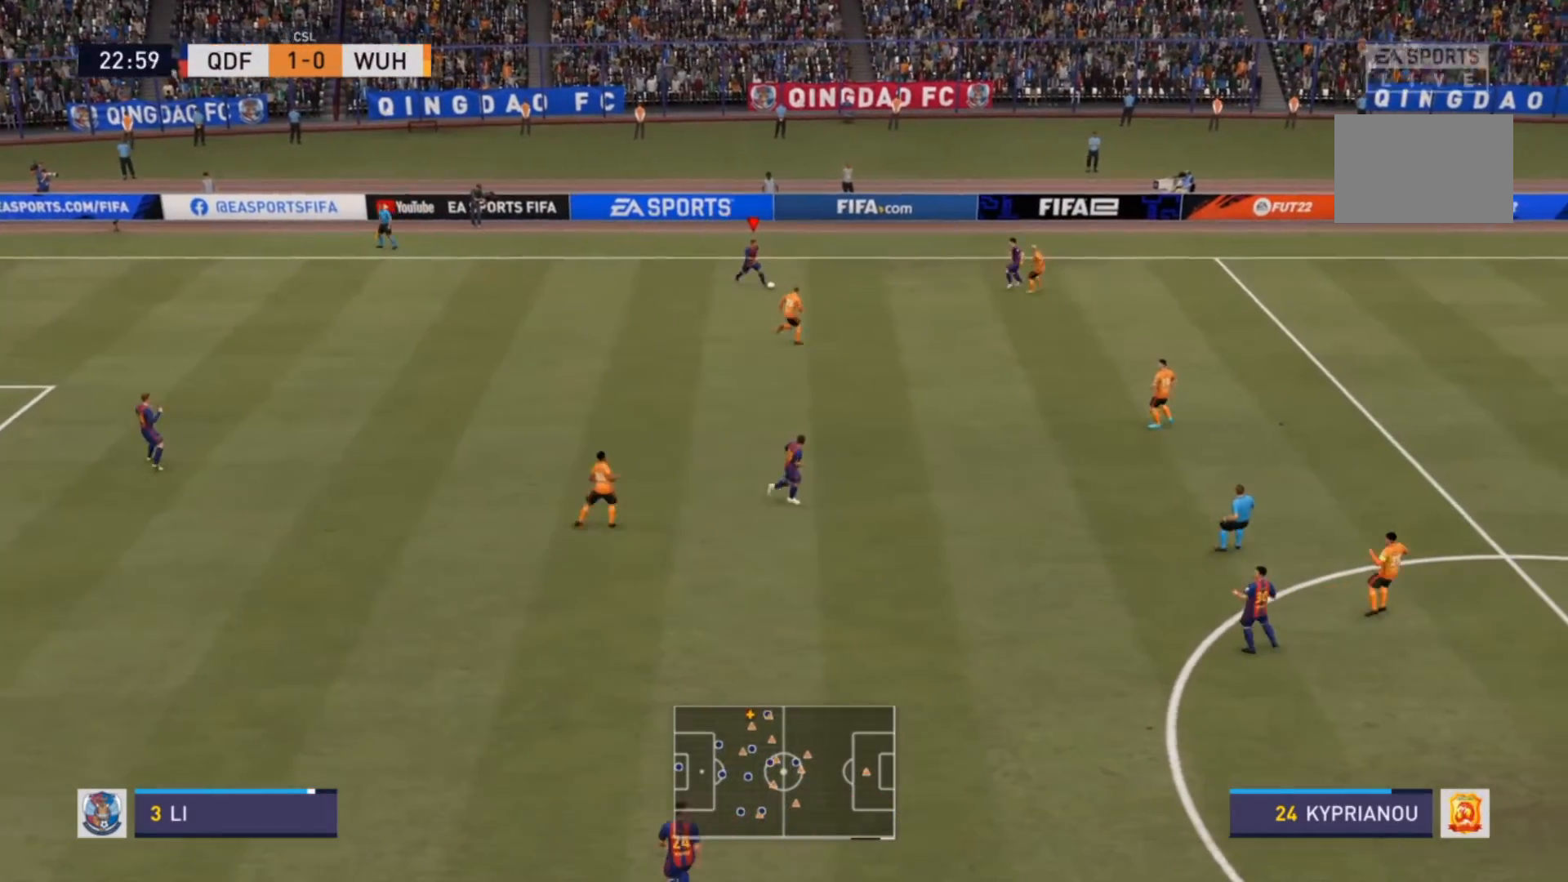
{"buttons": [], "left_stick": "down", "right_stick": "center", "events": [[100, "left_stick", "right"], [200, "left_stick", "center"], [267, "left_stick", "down-left"], [467, "left_stick", "down"]]}
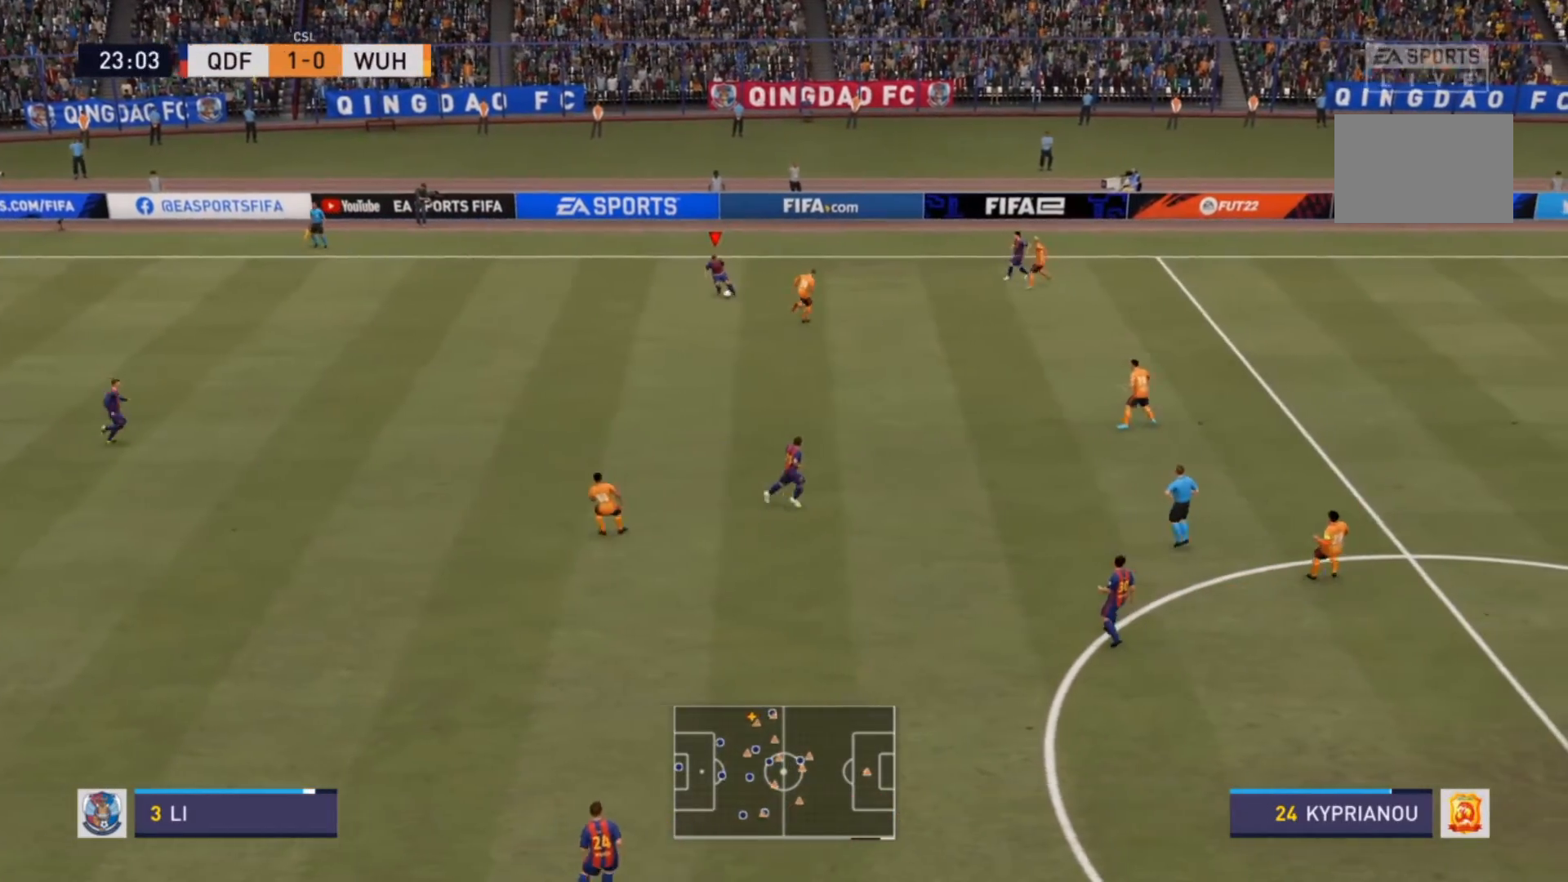
{"buttons": [], "left_stick": "down", "right_stick": "center", "events": []}
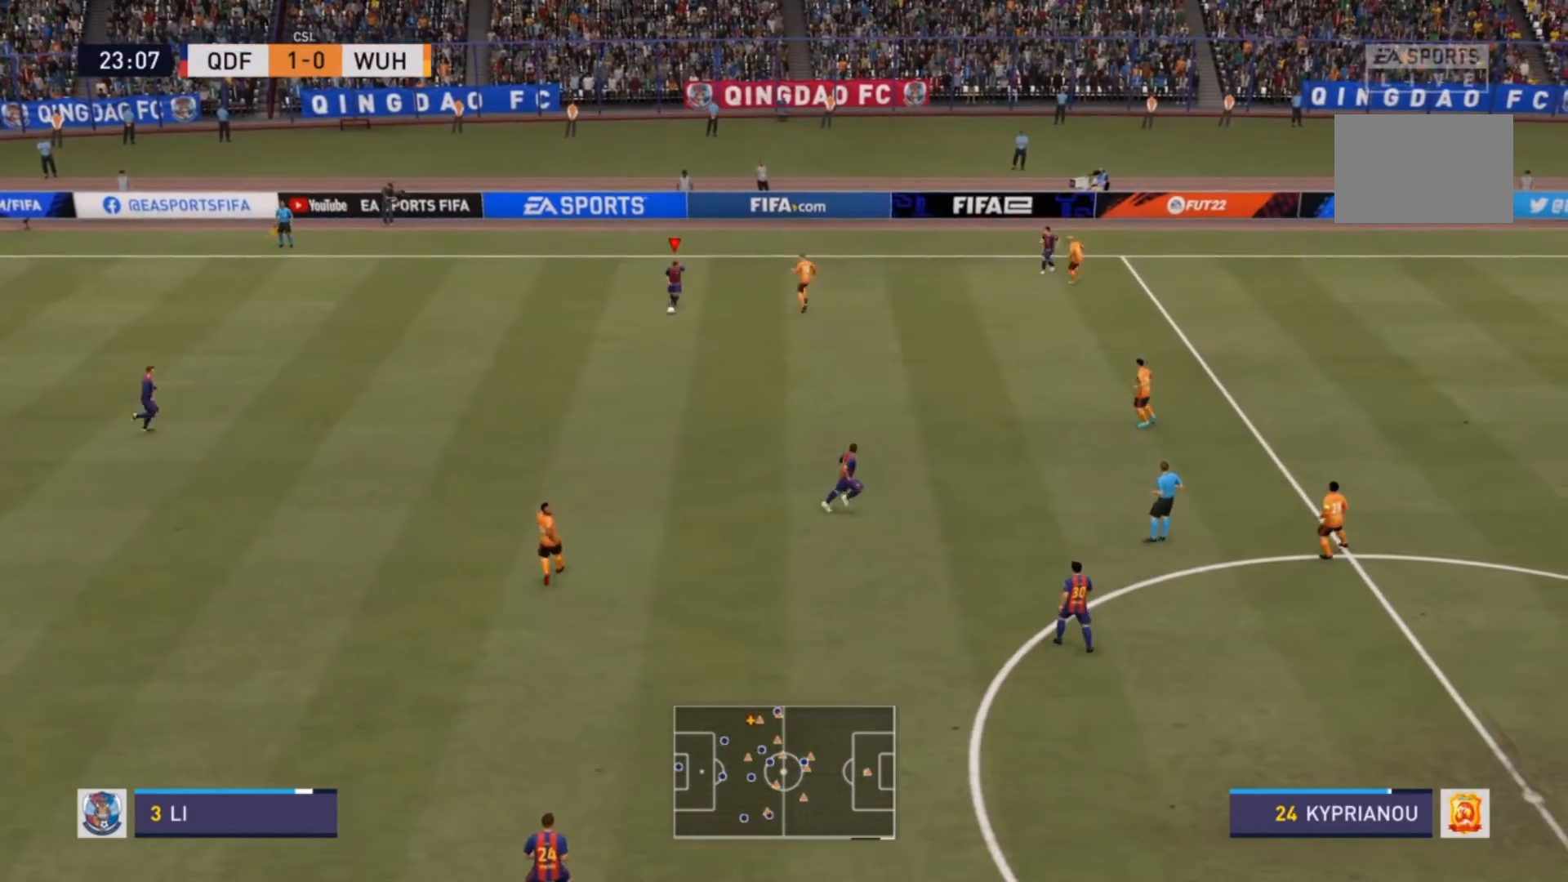
{"buttons": [], "left_stick": "down-right", "right_stick": "center", "events": [[100, "left_stick", "down-right"], [267, "CROSS", "down"], [400, "CROSS", "up"]]}
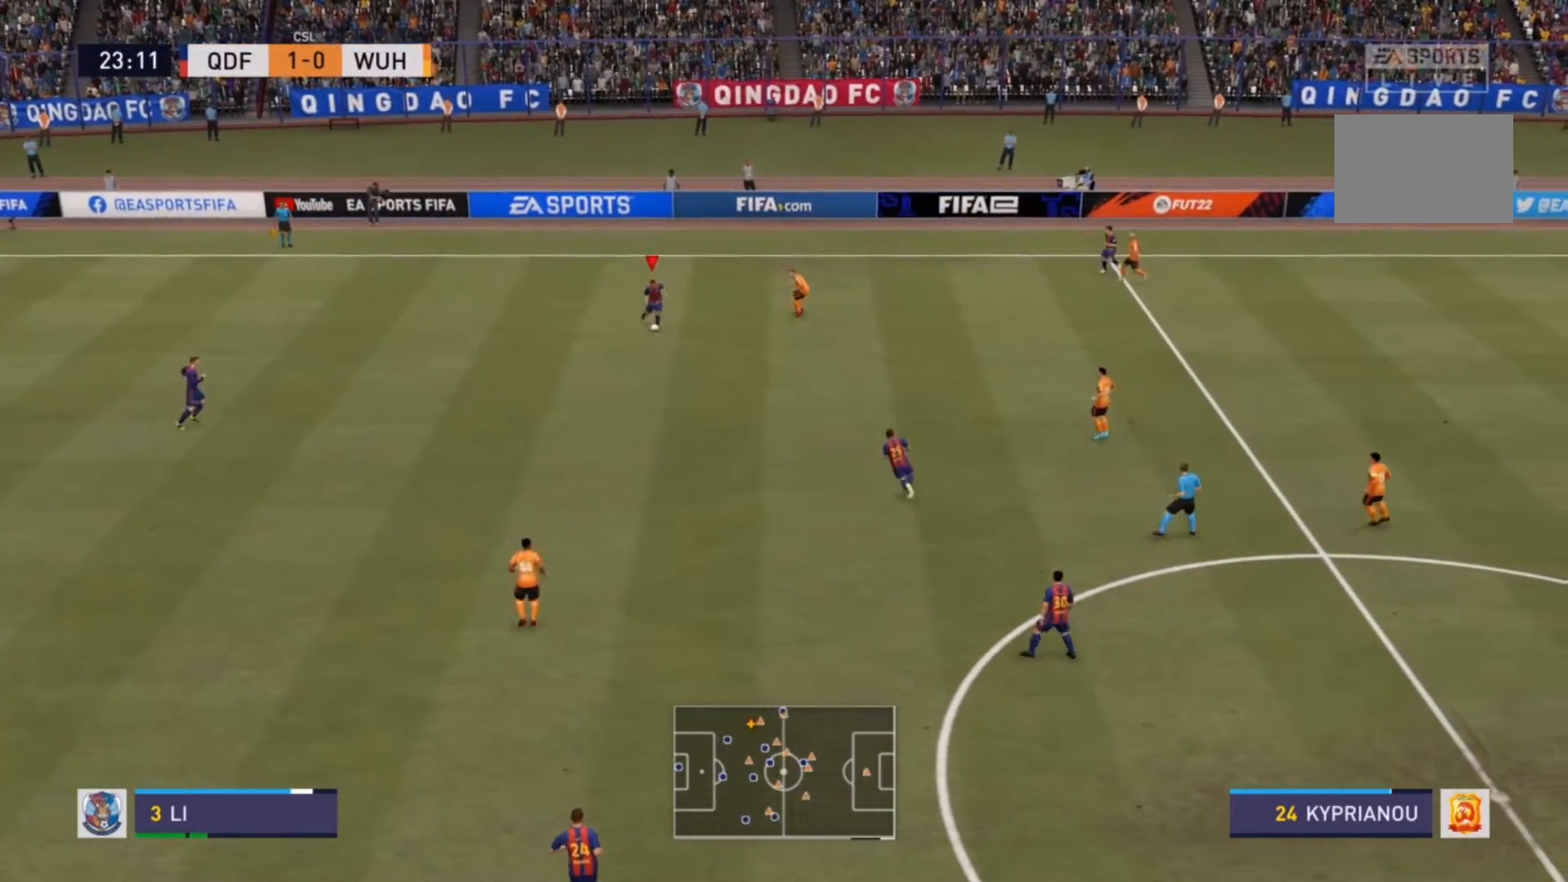
{"buttons": [], "left_stick": "center", "right_stick": "center", "events": [[167, "left_stick", "center"]]}
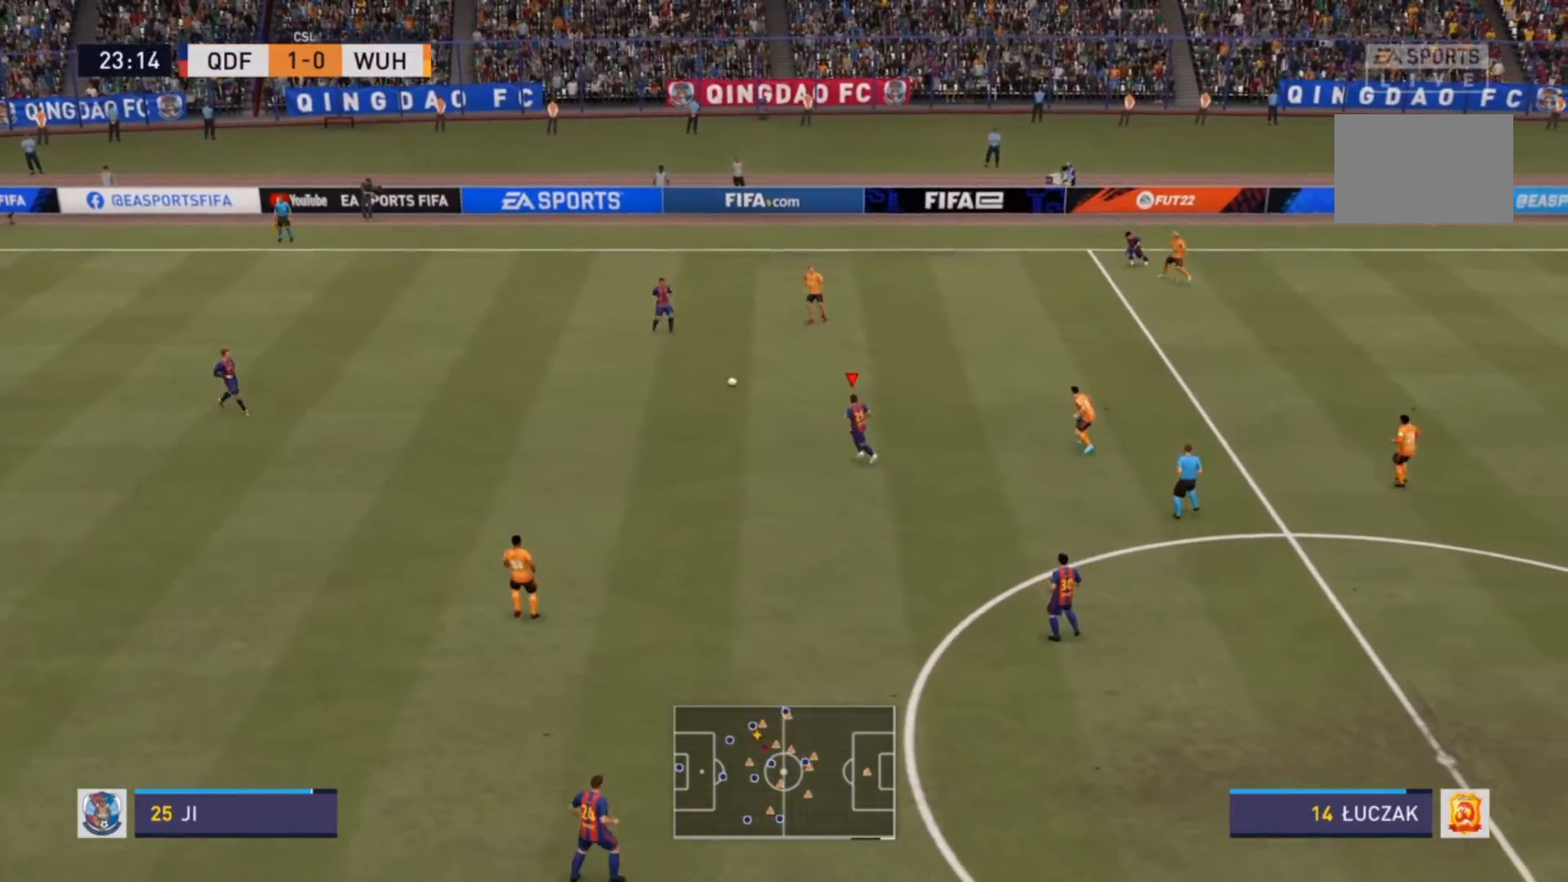
{"buttons": [], "left_stick": "down", "right_stick": "center", "events": [[133, "left_stick", "down"], [200, "right_stick", "left"], [267, "right_stick", "center"]]}
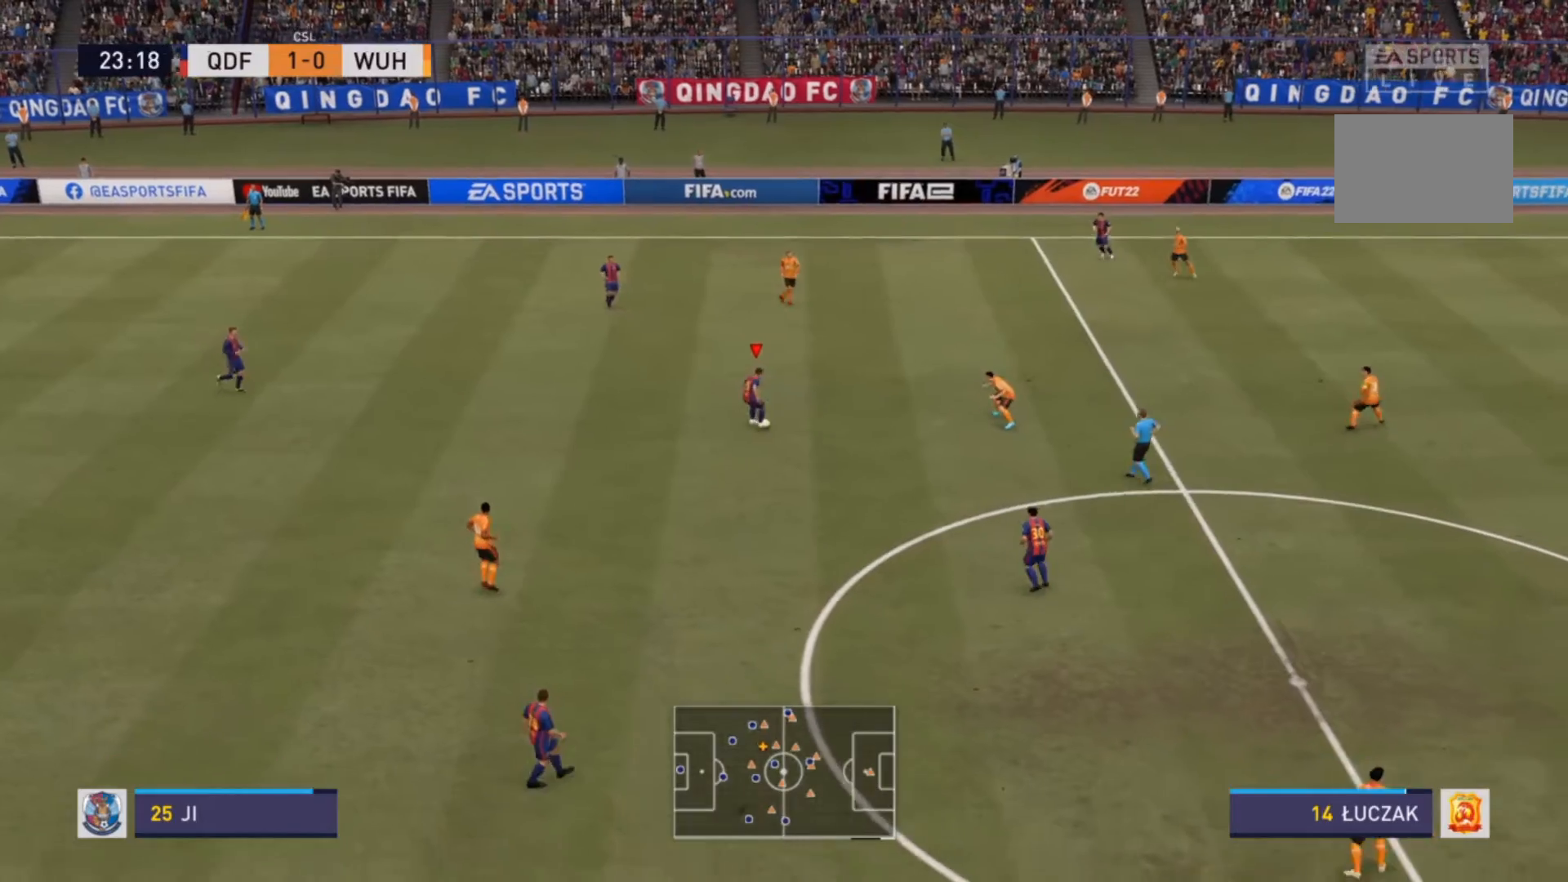
{"buttons": [], "left_stick": "down-right", "right_stick": "center", "events": [[167, "CROSS", "down"], [167, "left_stick", "down-right"], [367, "CROSS", "up"]]}
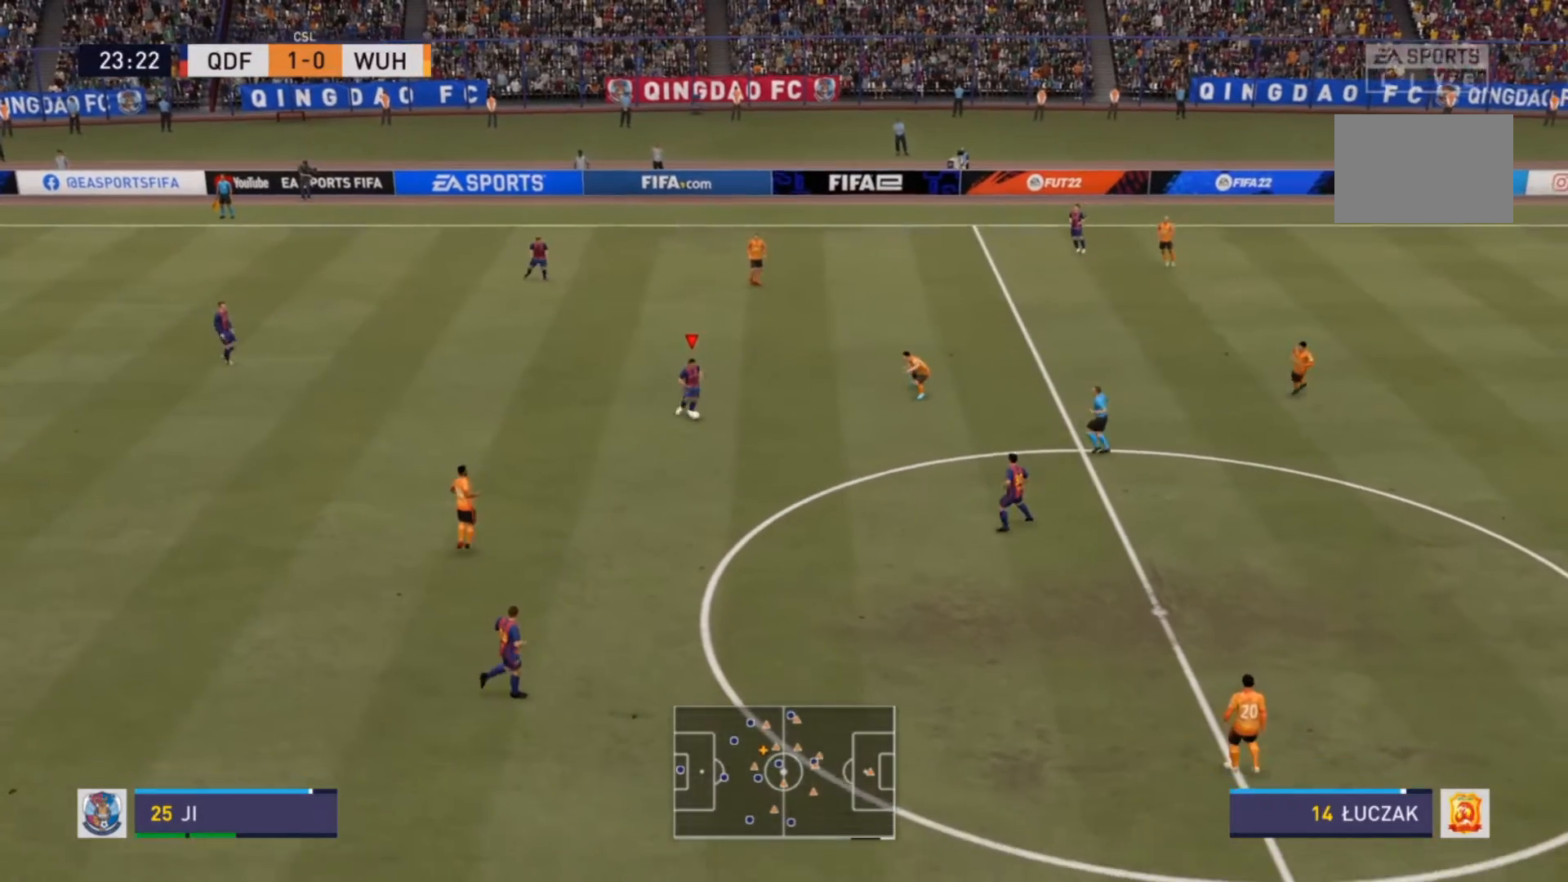
{"buttons": [], "left_stick": "right", "right_stick": "center", "events": [[67, "left_stick", "center"], [400, "left_stick", "right"]]}
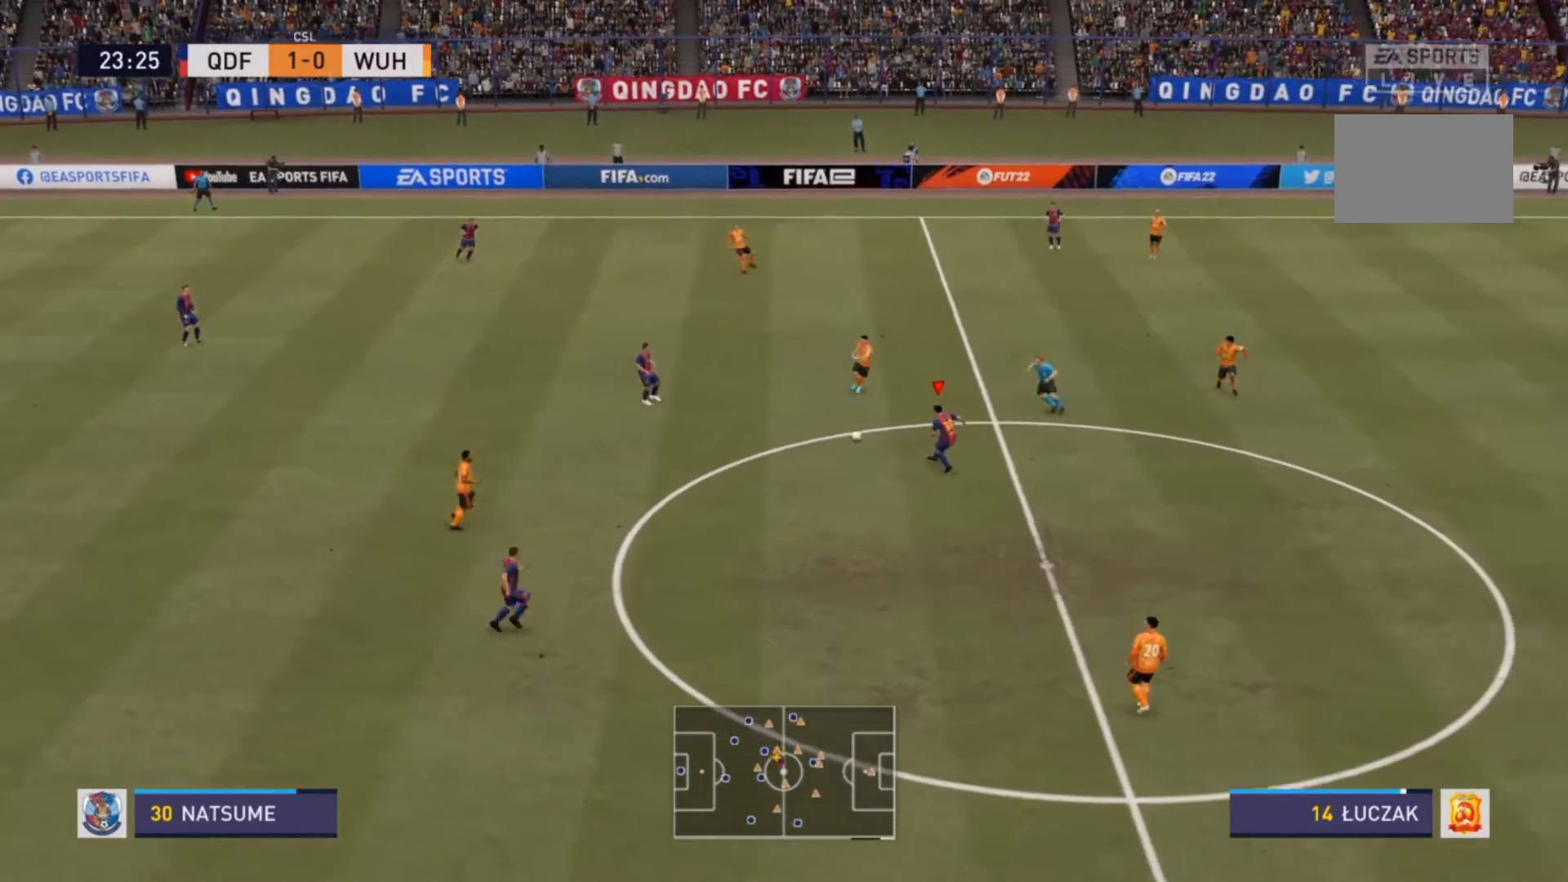
{"buttons": [], "left_stick": "down-right", "right_stick": "center", "events": [[233, "left_stick", "down-right"]]}
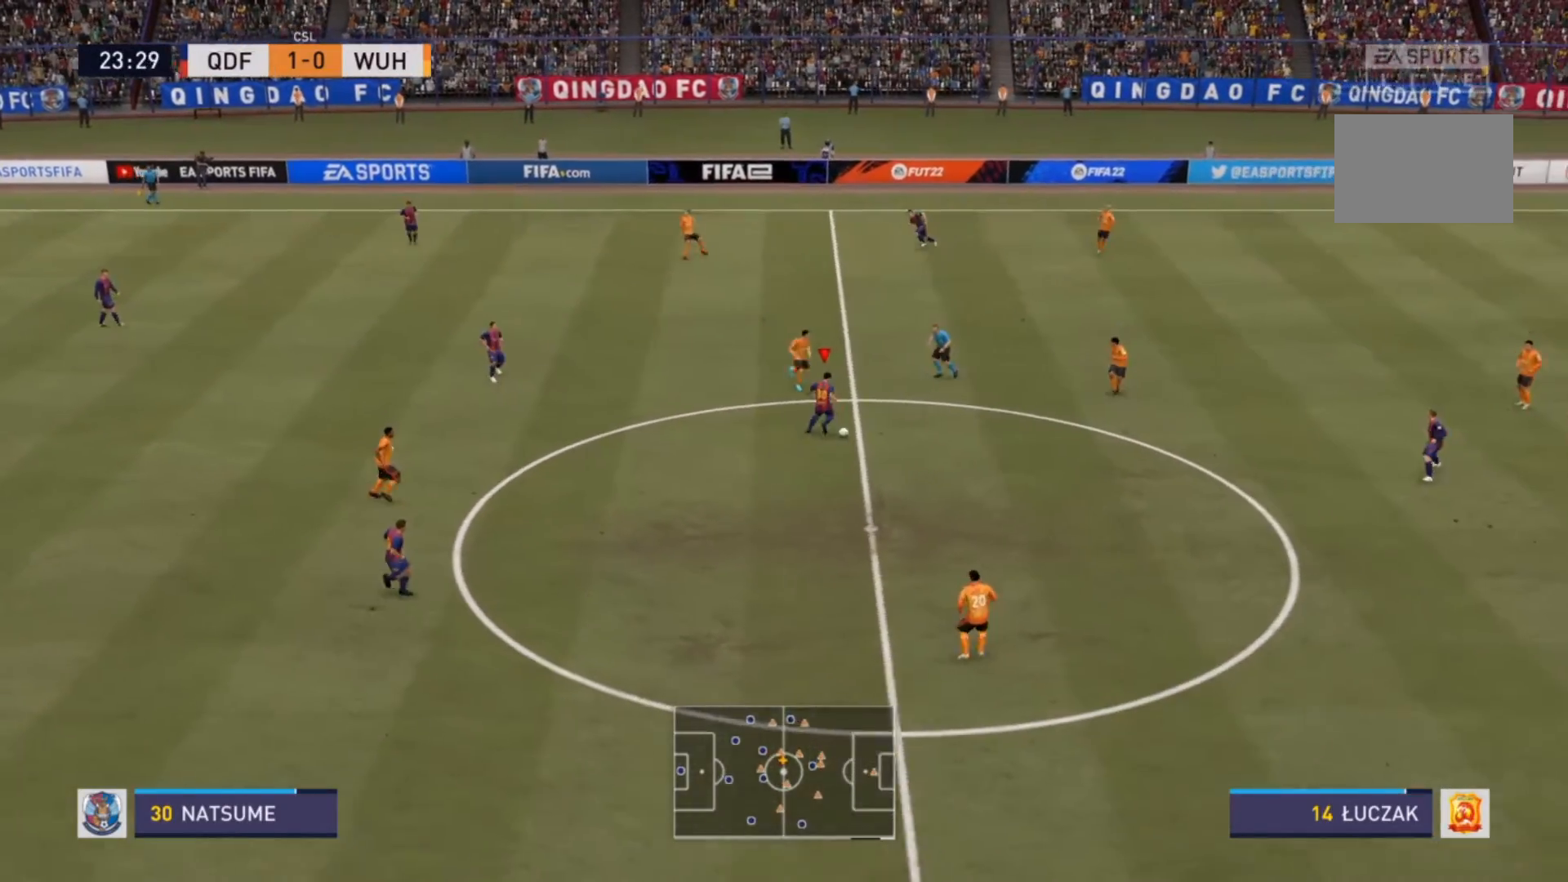
{"buttons": ["R2"], "left_stick": "down-right", "right_stick": "center", "events": [[133, "R2", "down"]]}
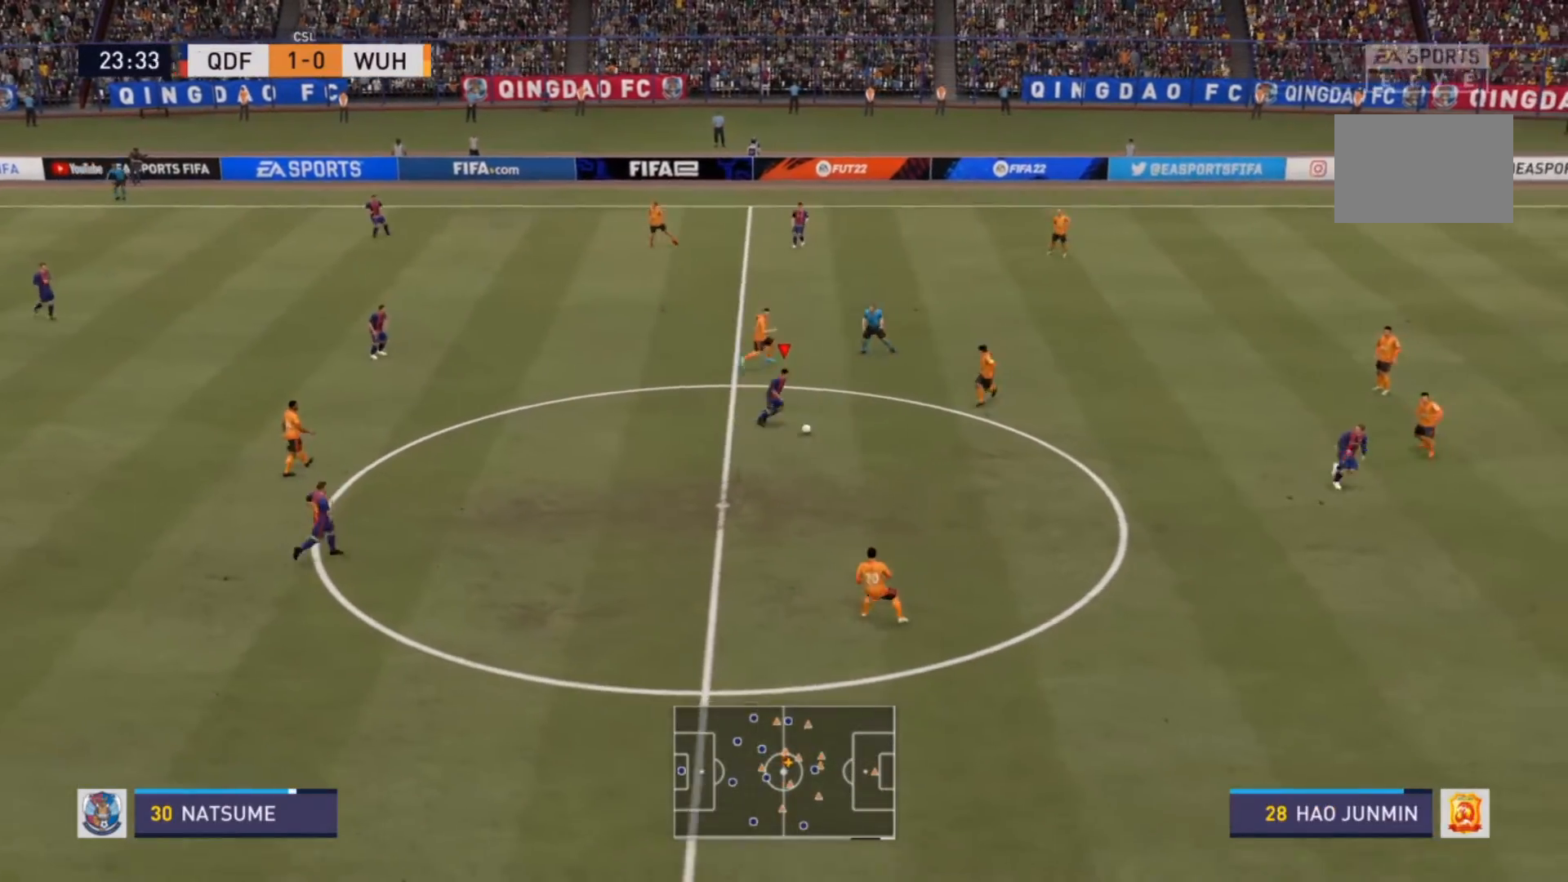
{"buttons": ["R2"], "left_stick": "down-right", "right_stick": "center", "events": []}
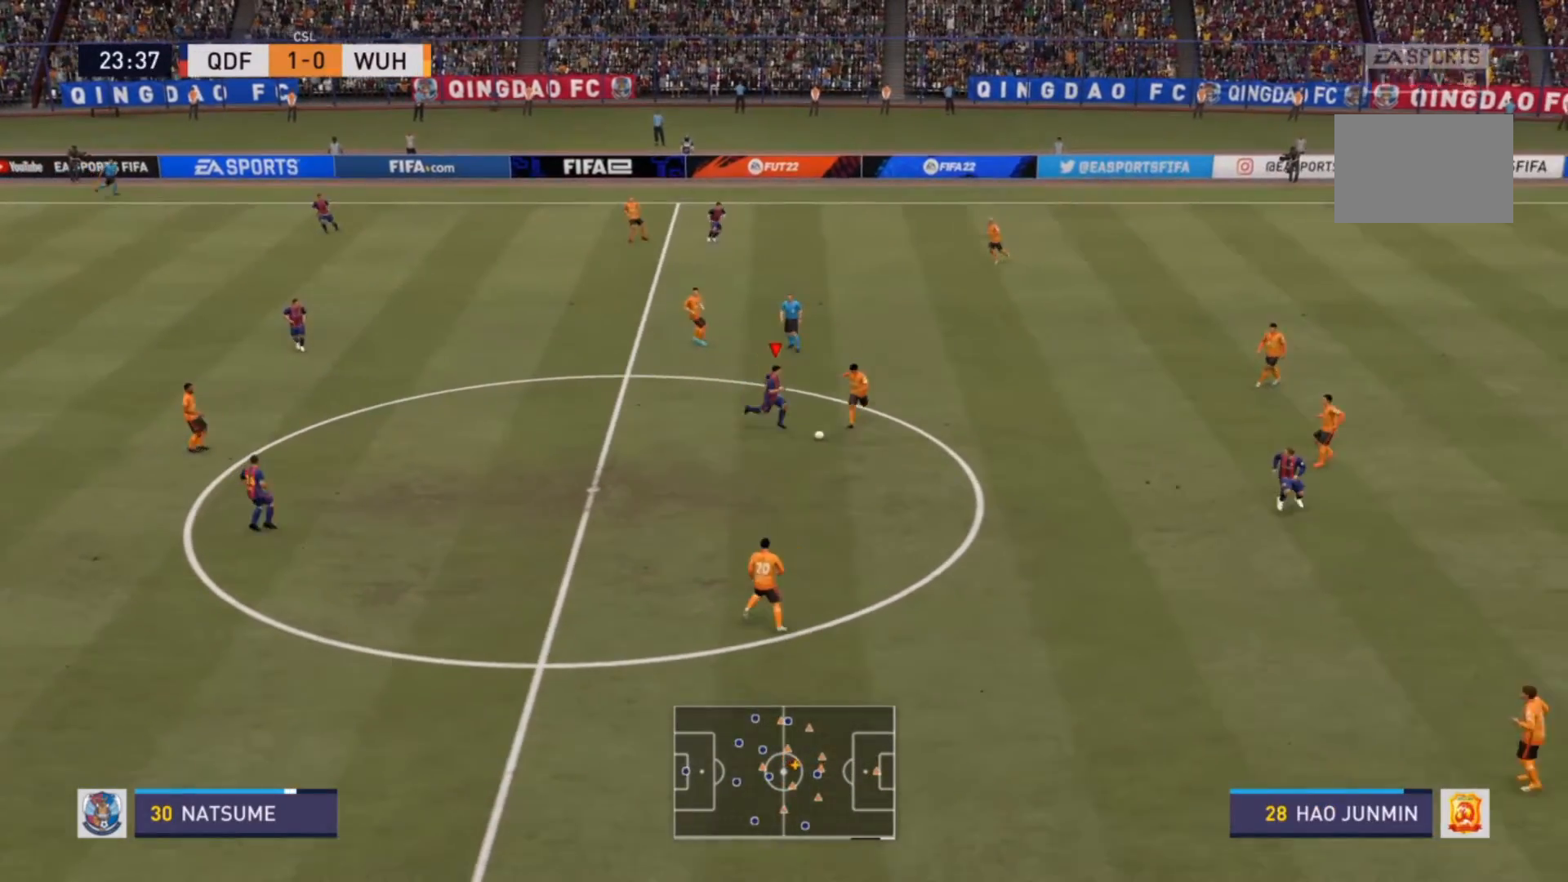
{"buttons": ["R2"], "left_stick": "down", "right_stick": "center", "events": [[133, "left_stick", "down"]]}
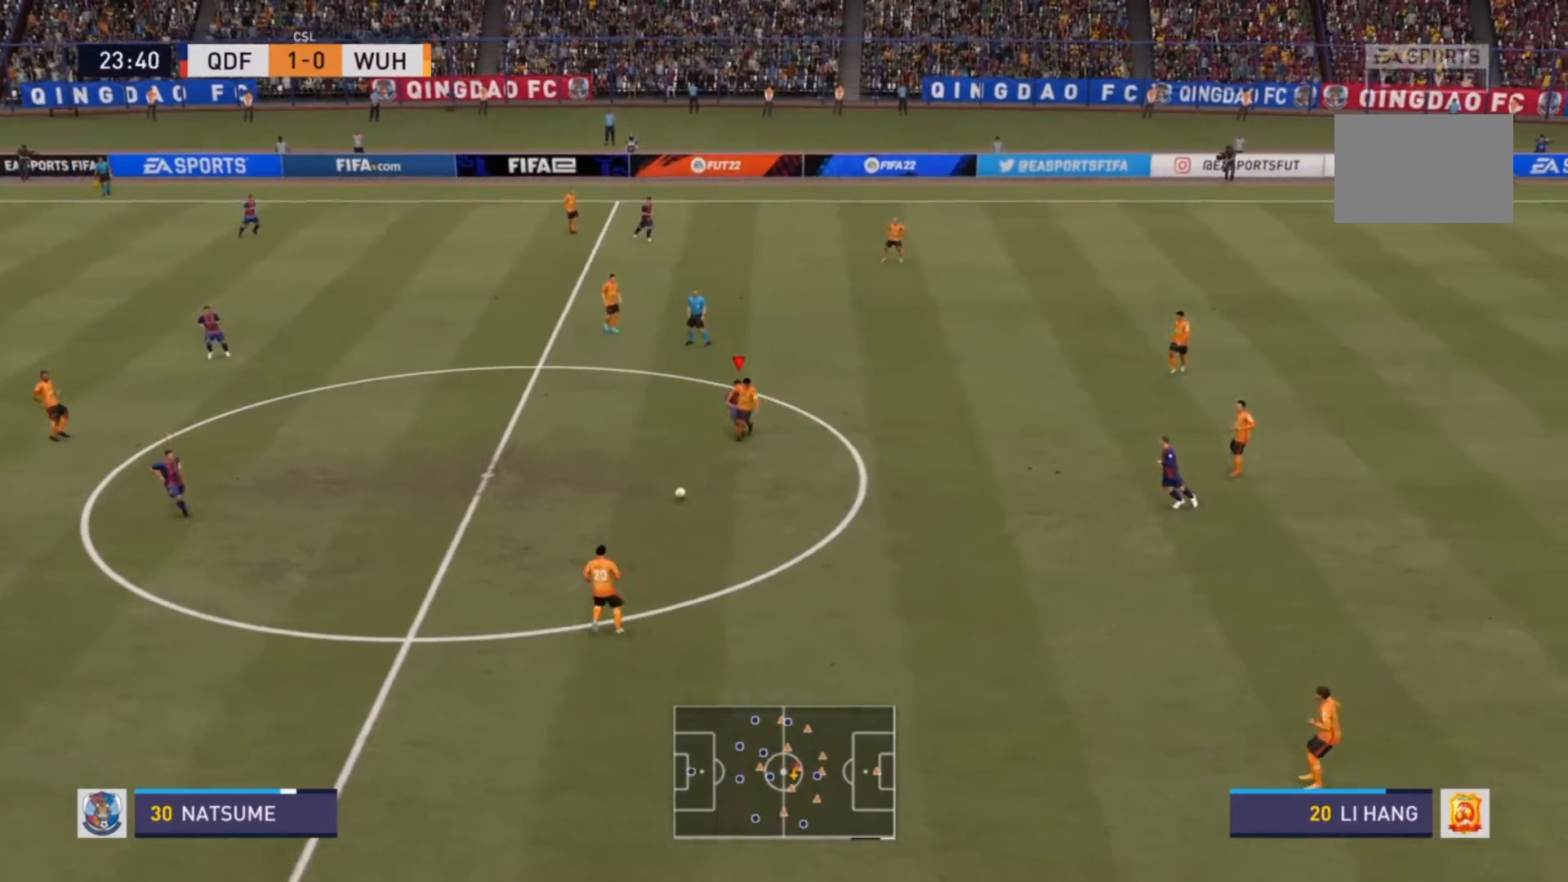
{"buttons": ["R2"], "left_stick": "down-right", "right_stick": "center", "events": [[267, "left_stick", "center"], [300, "R2", "up"], [367, "L1", "down"], [433, "R2", "down"], [433, "left_stick", "down-right"], [500, "L1", "up"]]}
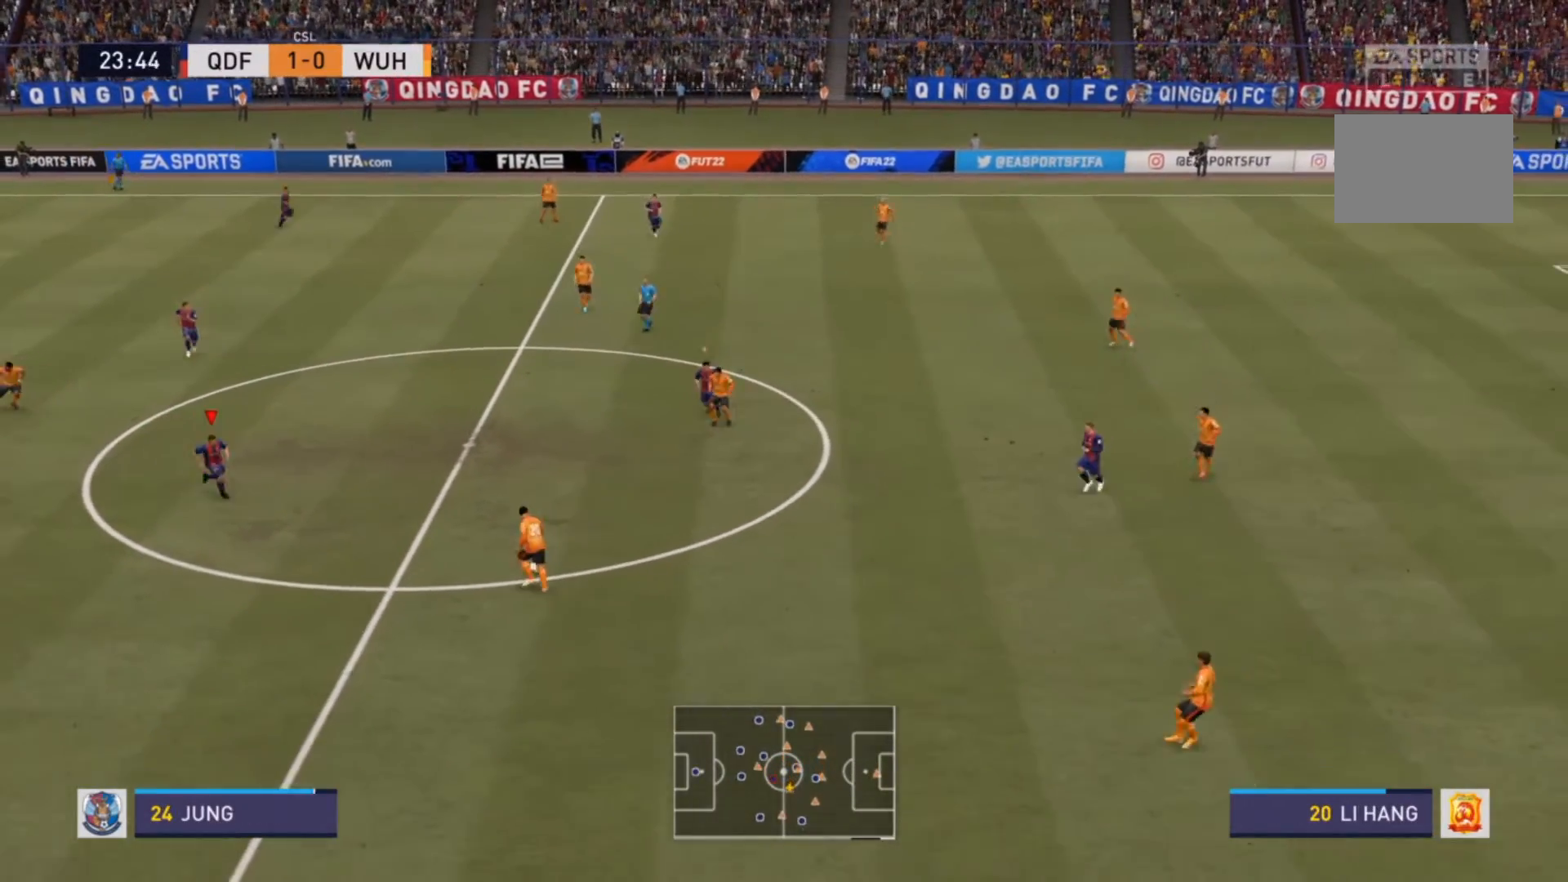
{"buttons": ["R2"], "left_stick": "down-right", "right_stick": "center", "events": [[100, "R2", "up"], [200, "left_stick", "right"], [367, "left_stick", "down-right"], [467, "R2", "down"]]}
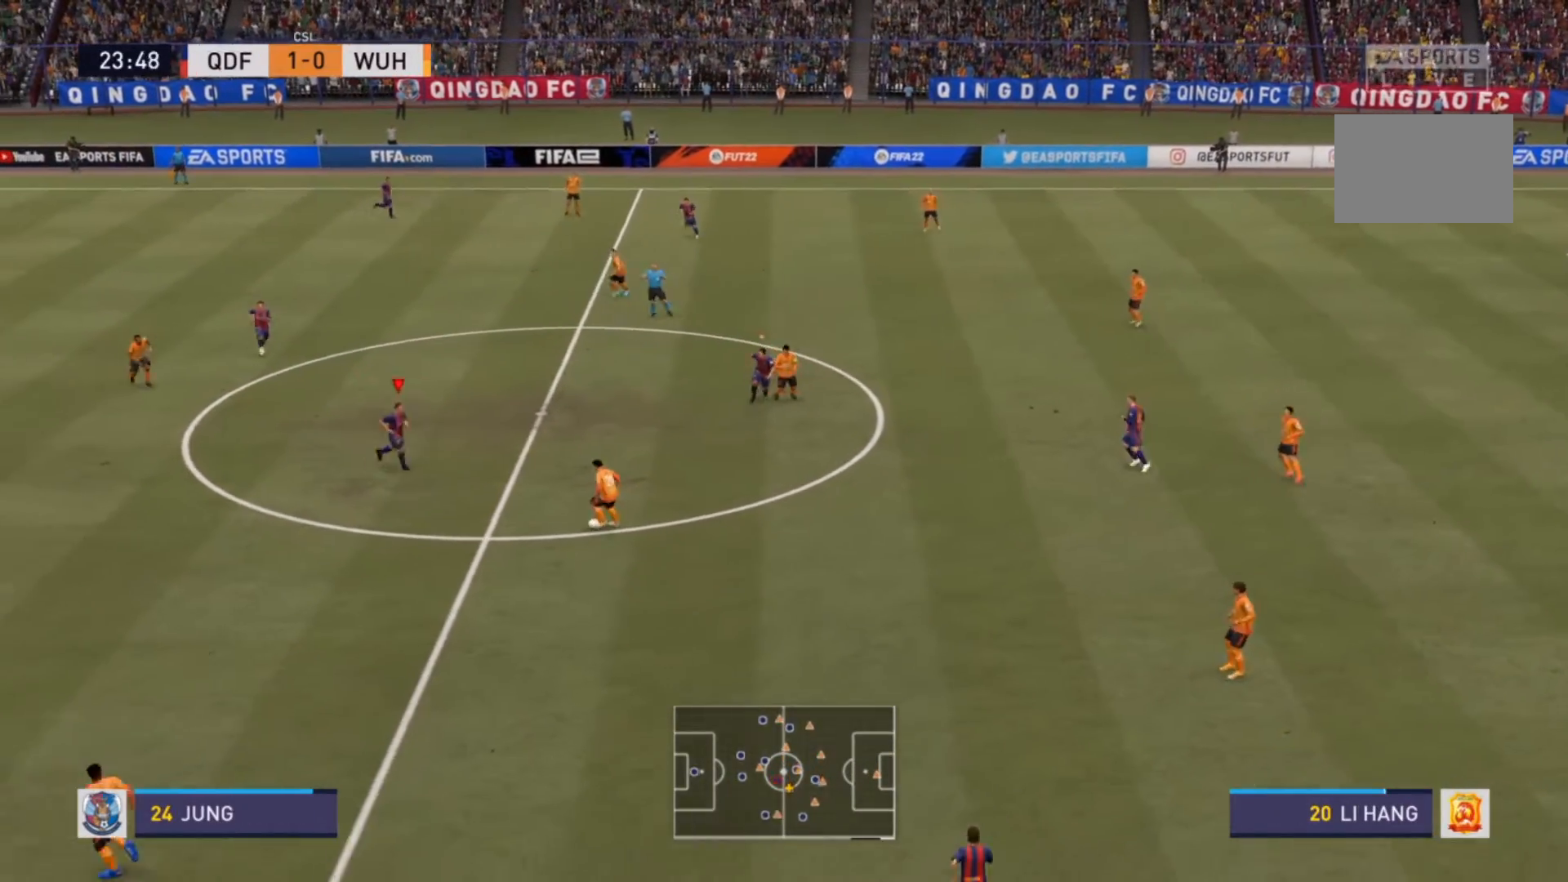
{"buttons": ["R2"], "left_stick": "down-right", "right_stick": "center", "events": []}
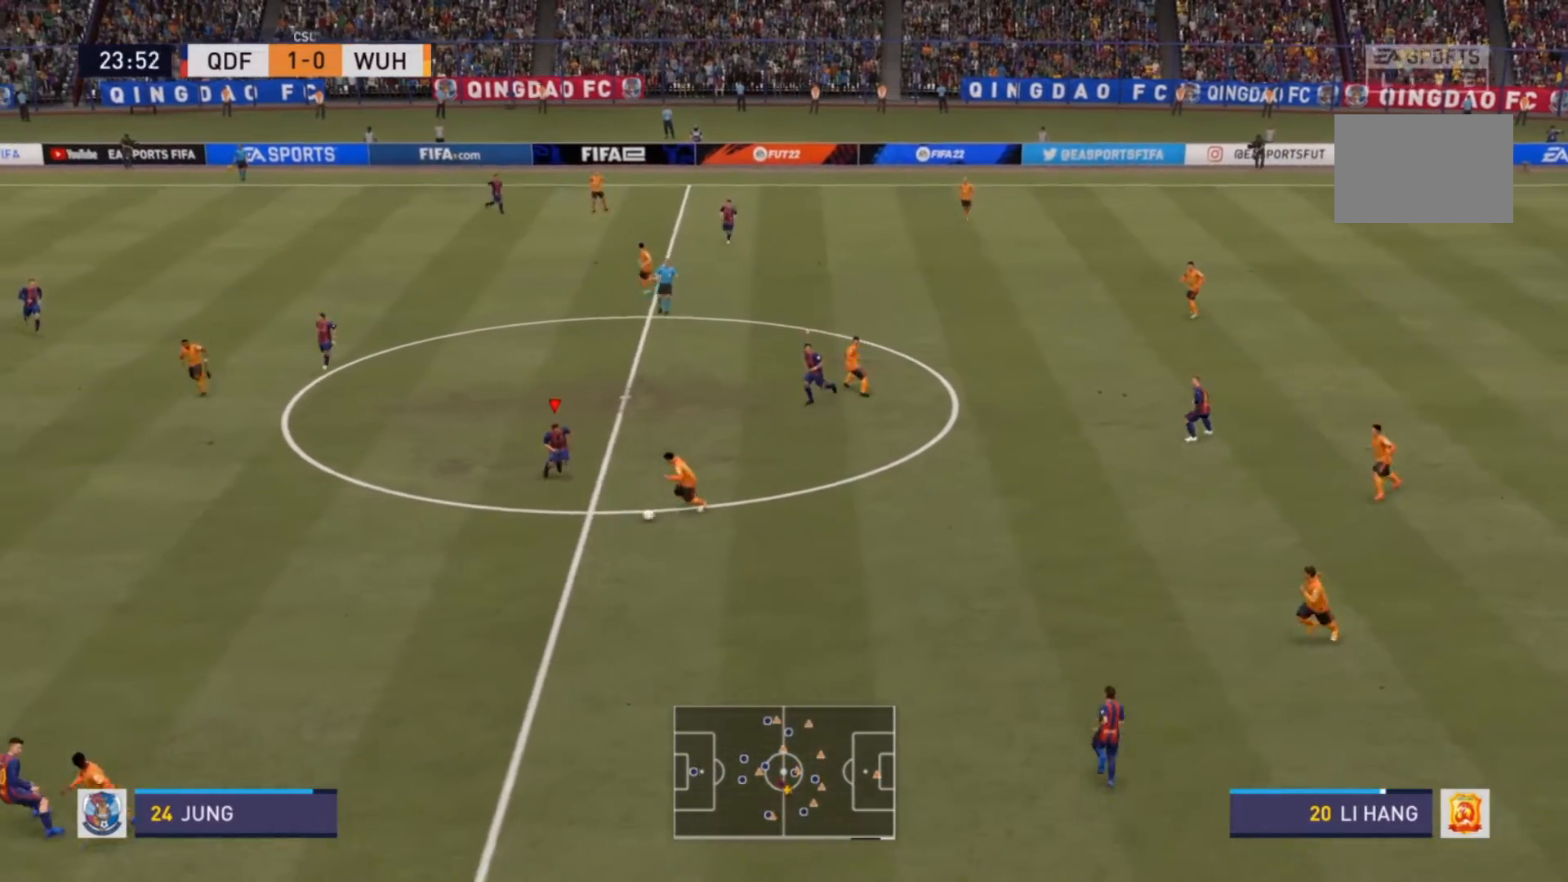
{"buttons": ["CIRCLE", "R2"], "left_stick": "down-left", "right_stick": "center", "events": [[33, "L2", "down"], [100, "left_stick", "down"], [267, "left_stick", "down-left"], [433, "CIRCLE", "down"], [433, "L2", "up"]]}
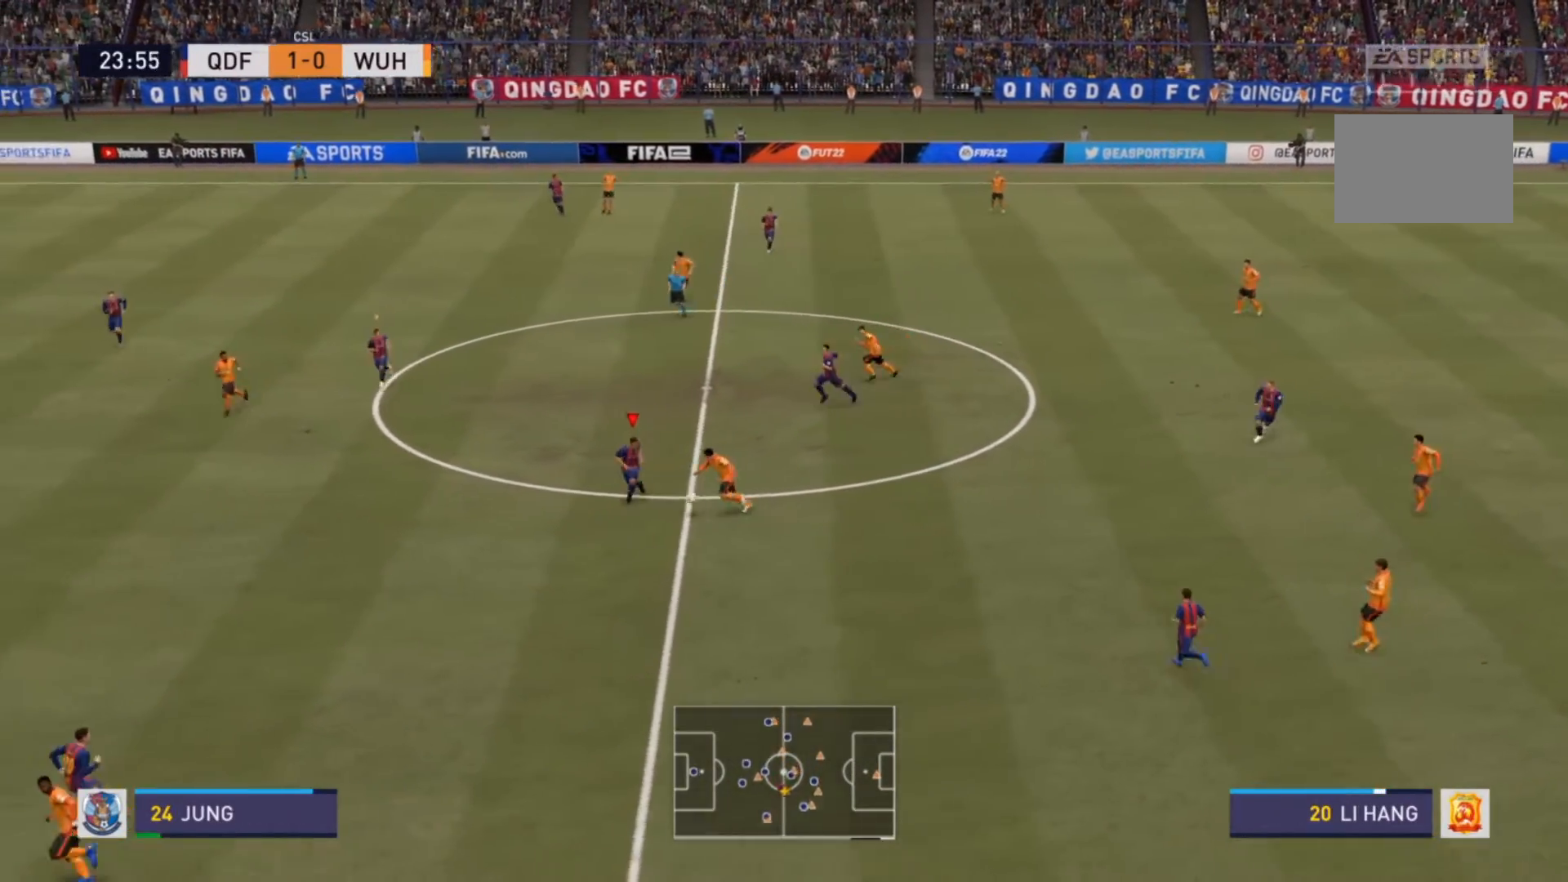
{"buttons": ["L2", "R2"], "left_stick": "up-right", "right_stick": "center", "events": [[100, "left_stick", "down"], [133, "CIRCLE", "up"], [200, "R2", "up"], [367, "R2", "down"], [367, "left_stick", "right"], [467, "L2", "down"], [467, "left_stick", "up-right"]]}
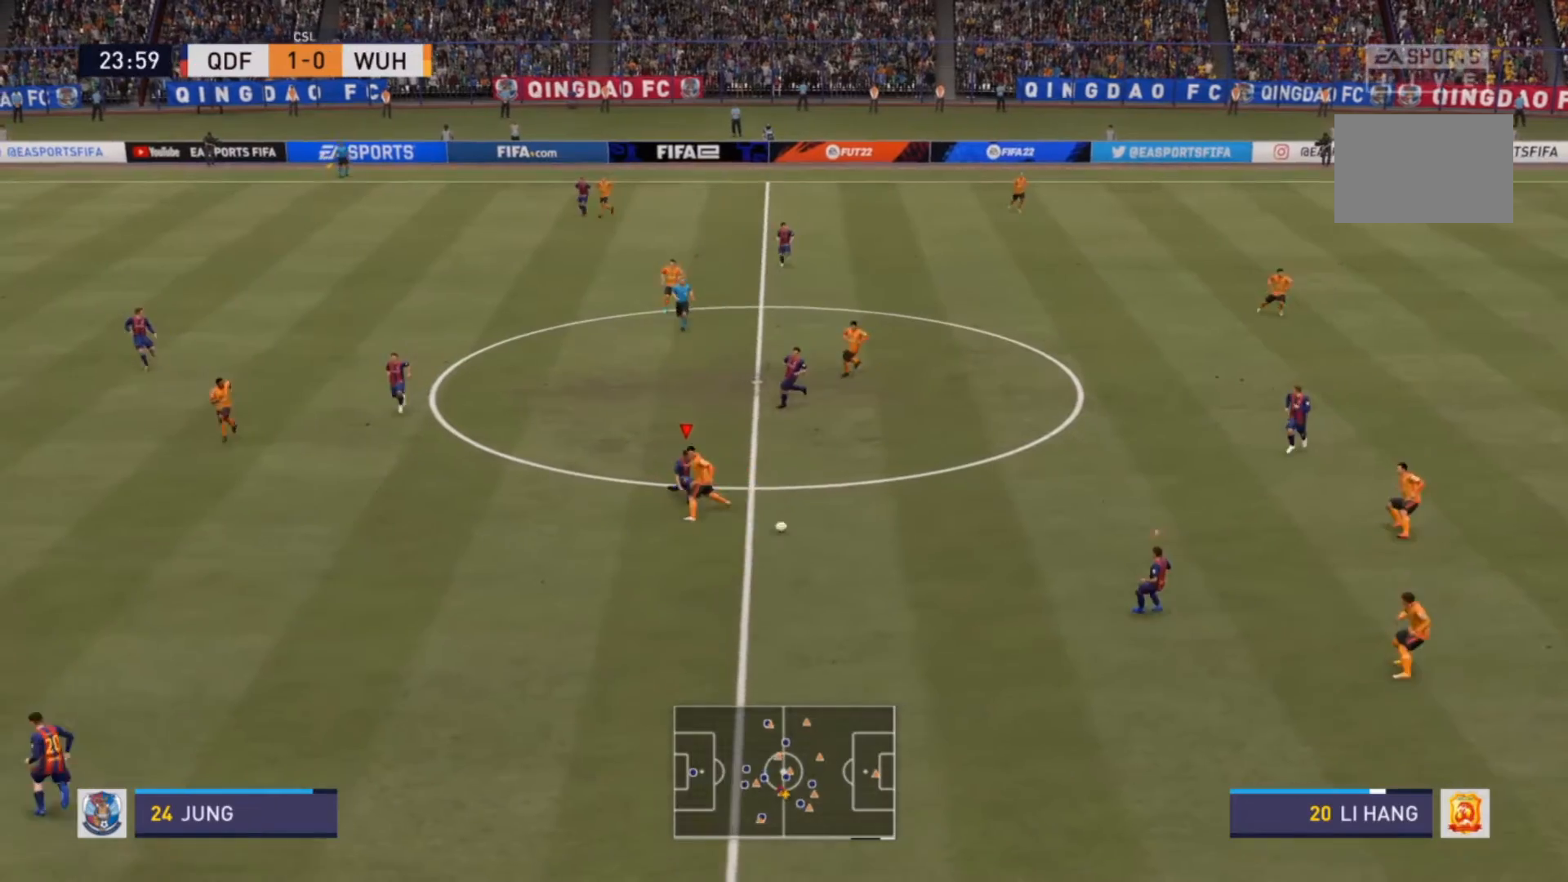
{"buttons": [], "left_stick": "right", "right_stick": "center", "events": [[233, "L2", "up"], [267, "left_stick", "down-right"], [433, "R2", "up"], [467, "left_stick", "right"]]}